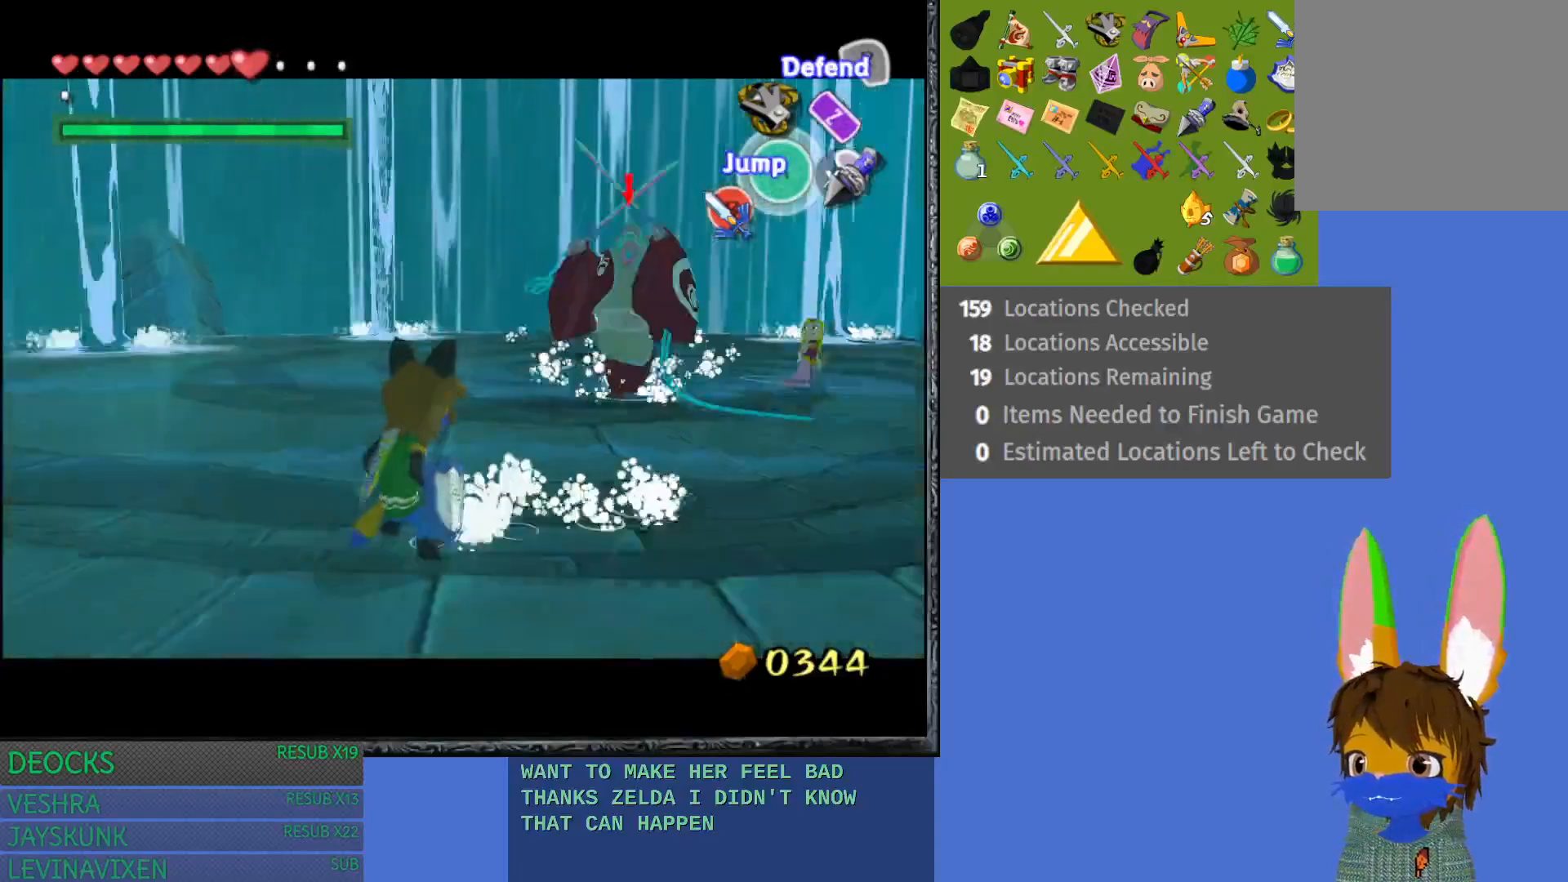
Gameplay with a controller (PlayStation layout); each line is a JSON object with the inputs held at the frame after it. "events" lists button and stick changes between this image and that frame as [ms after this image, input, new state], when the widget could be followed in between. Not read: L3 R3.
{"buttons": ["L1"], "left_stick": "left", "right_stick": "center", "events": [[17, "left_stick", "left"]]}
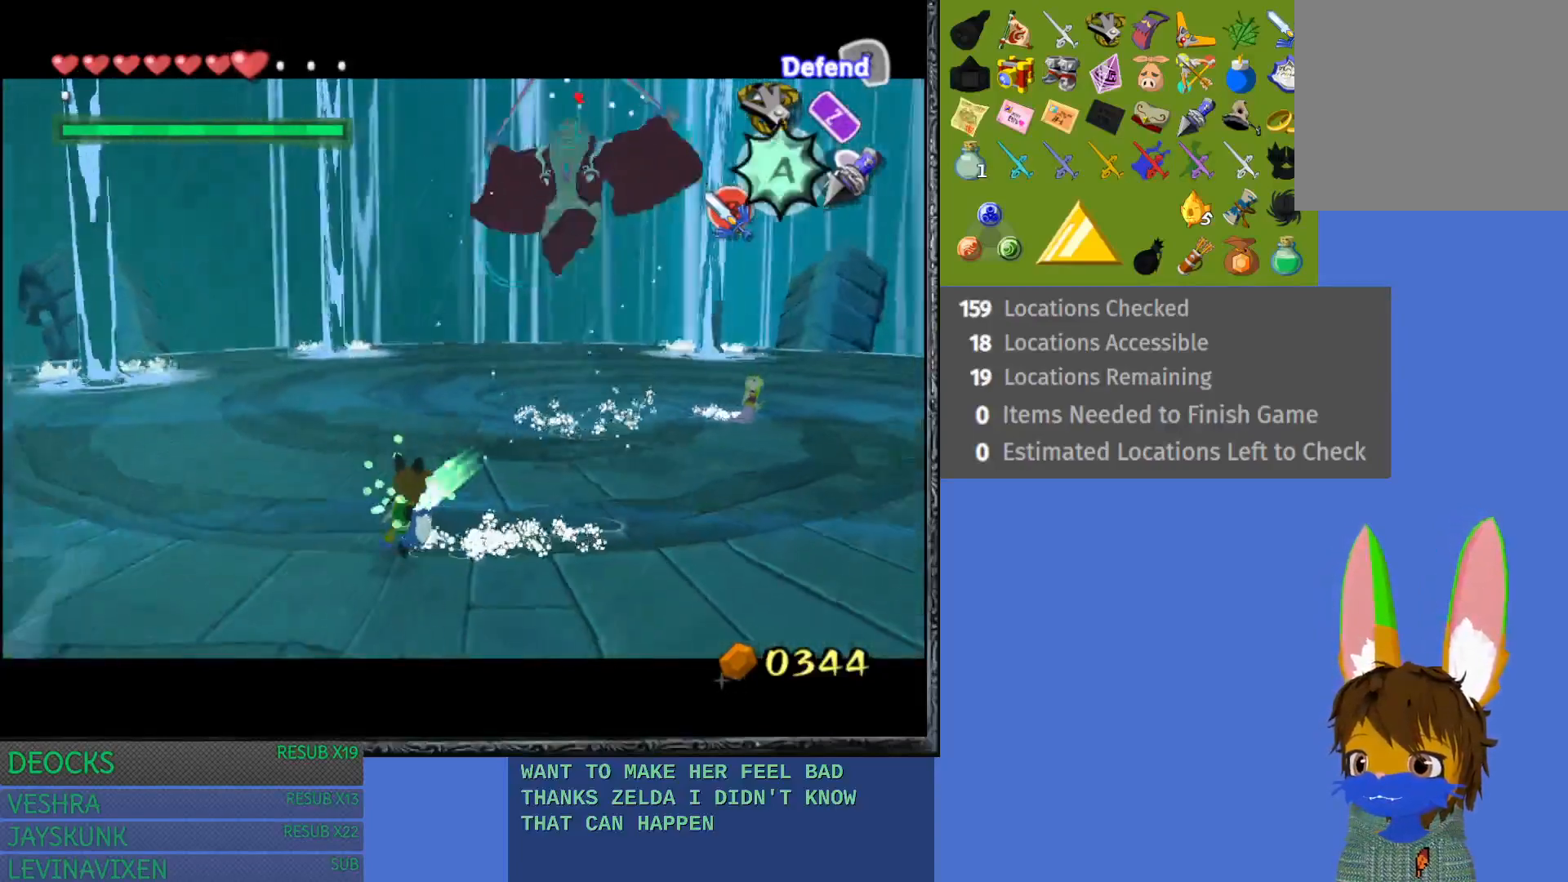
{"buttons": ["L1"], "left_stick": "center", "right_stick": "center", "events": [[67, "left_stick", "center"], [250, "CROSS", "down"], [350, "CROSS", "up"]]}
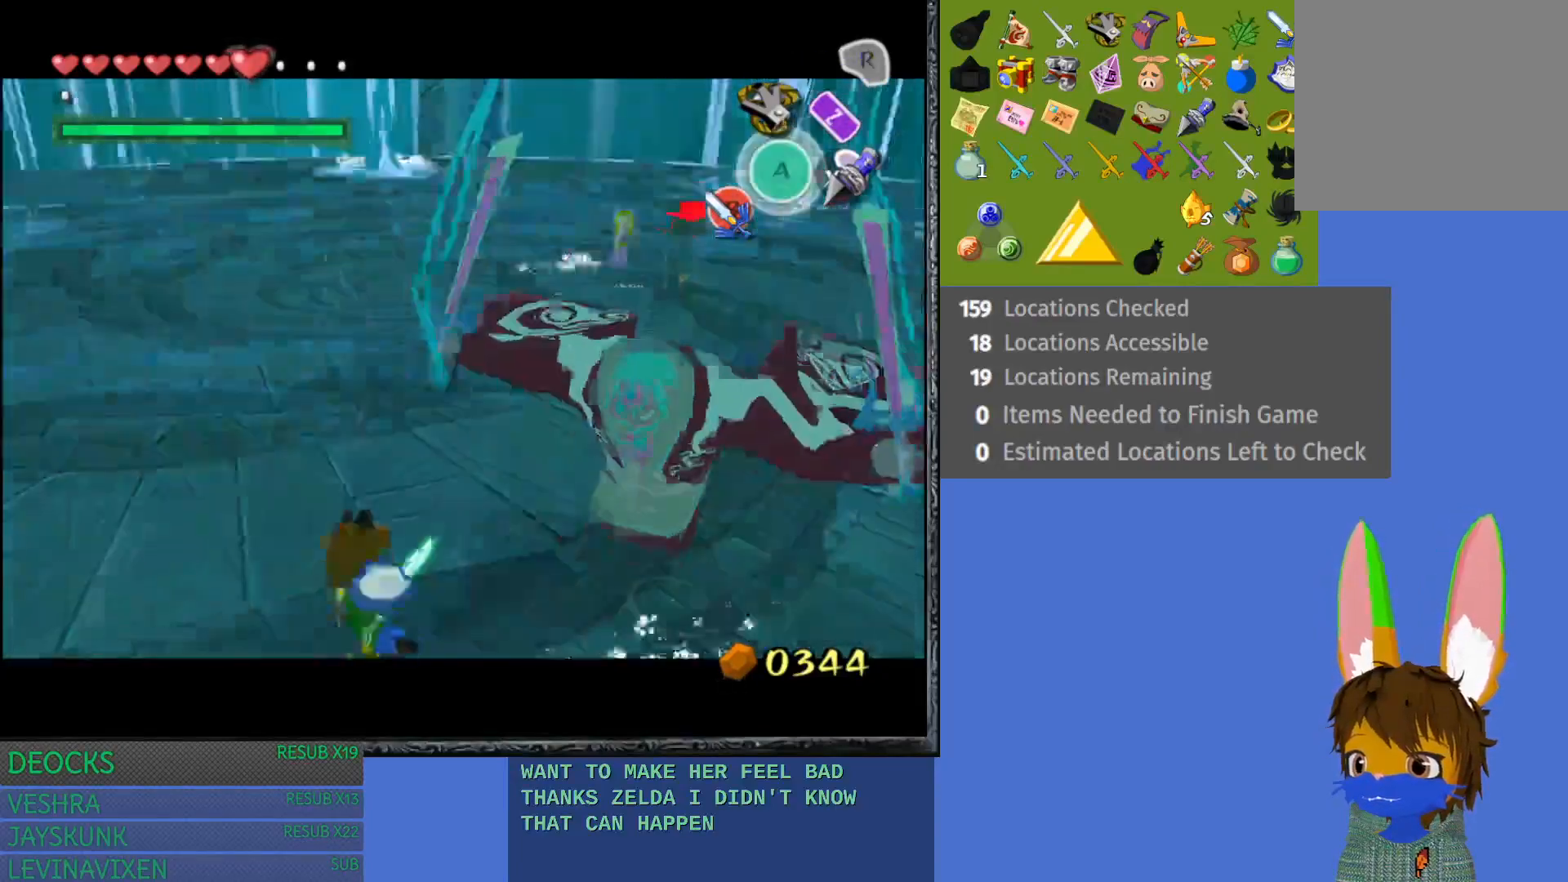
{"buttons": ["L1"], "left_stick": "center", "right_stick": "center", "events": []}
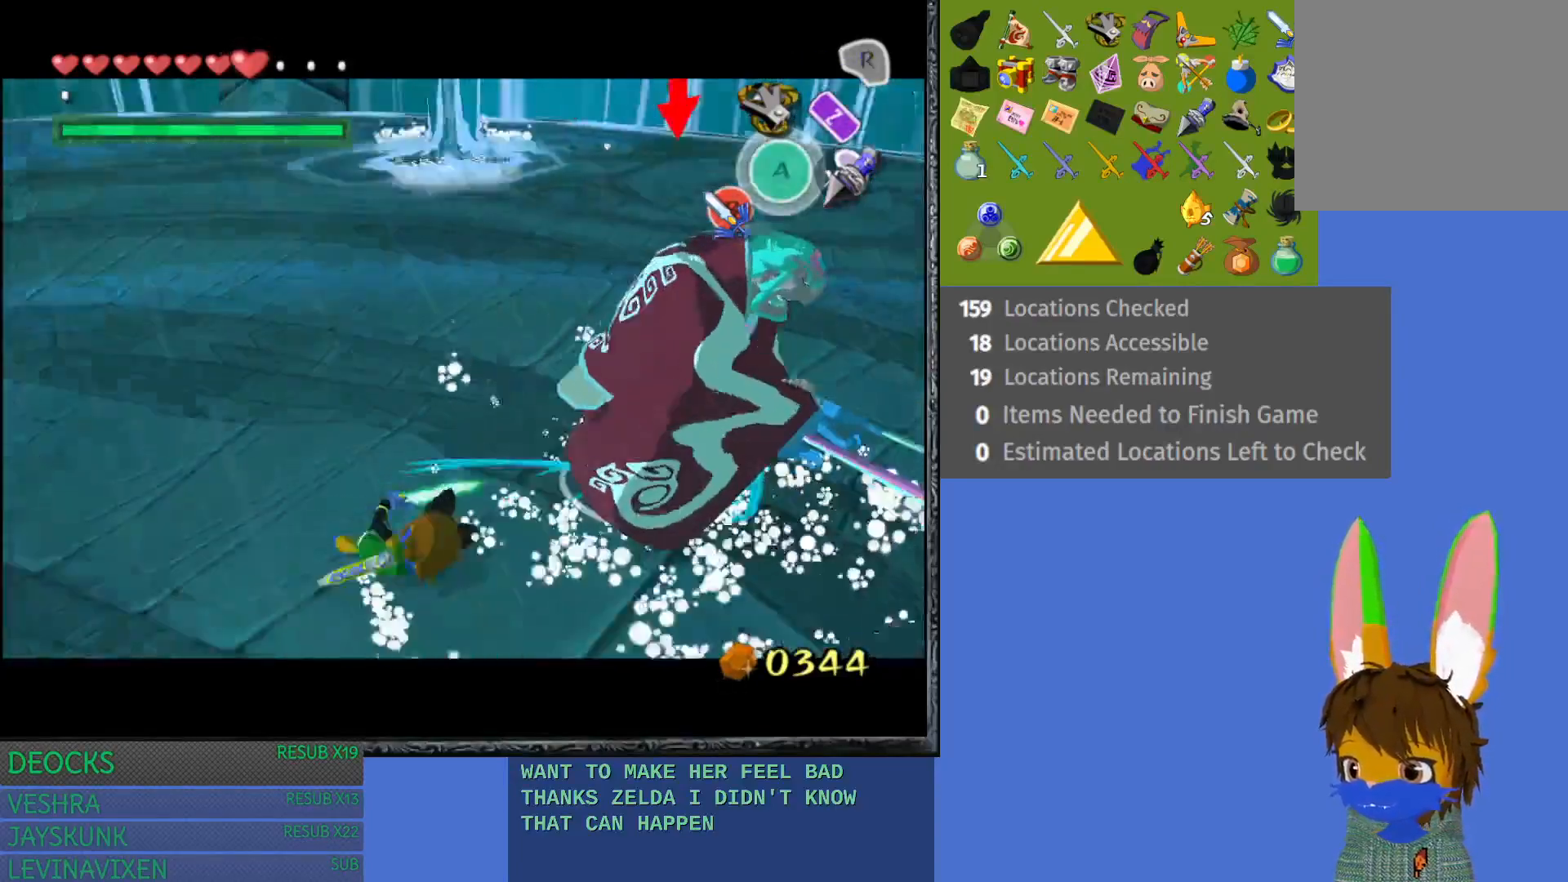
{"buttons": ["L1"], "left_stick": "center", "right_stick": "center", "events": [[217, "left_stick", "right"], [283, "left_stick", "up-right"], [400, "left_stick", "center"]]}
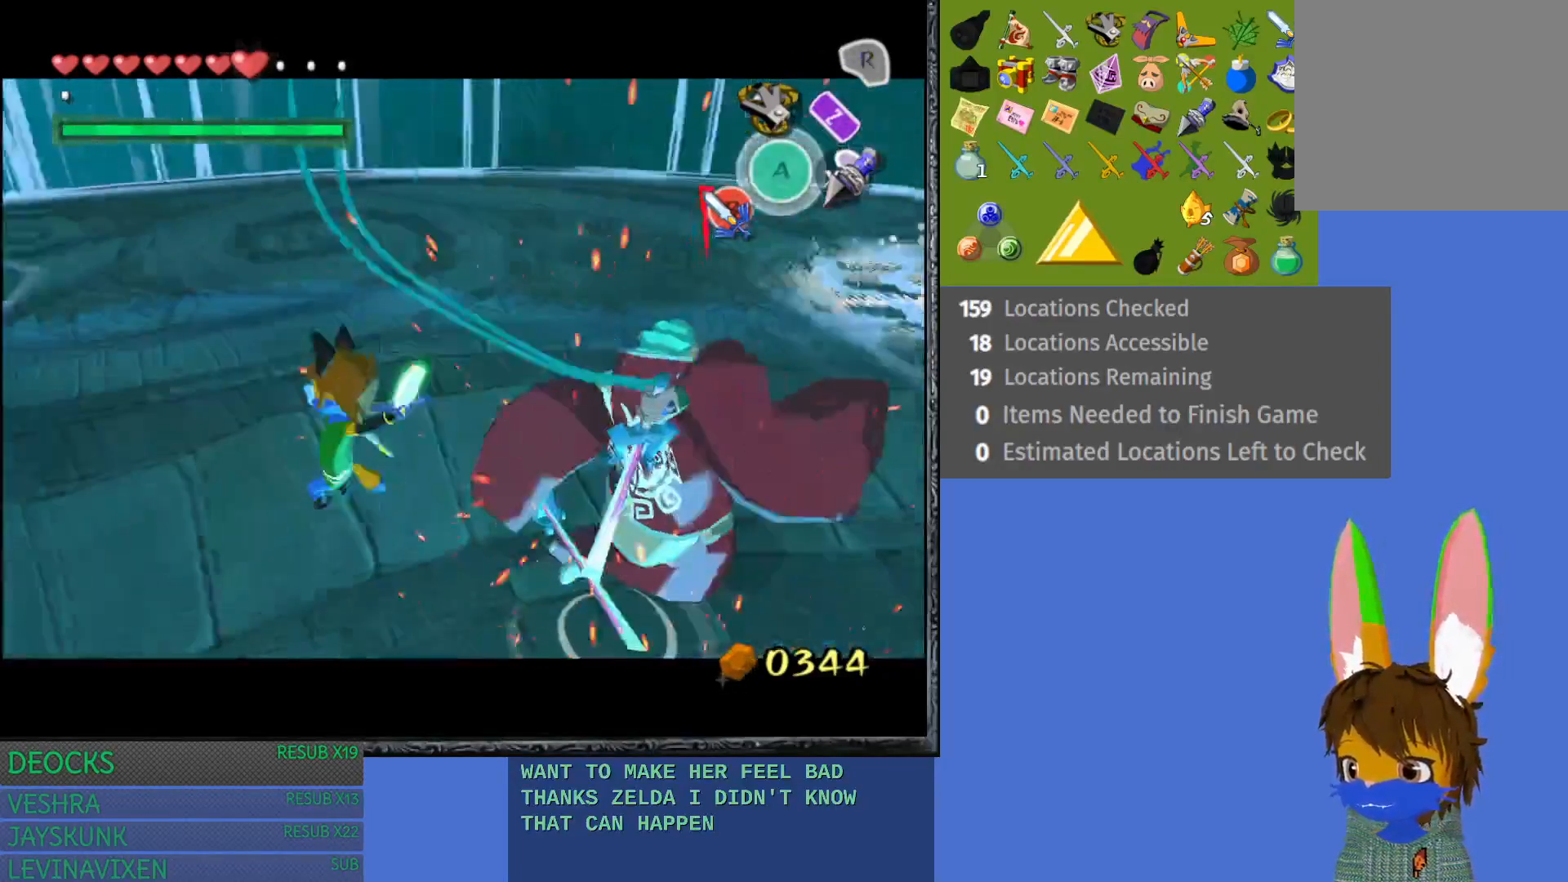
{"buttons": ["L1"], "left_stick": "left", "right_stick": "center", "events": [[33, "left_stick", "left"]]}
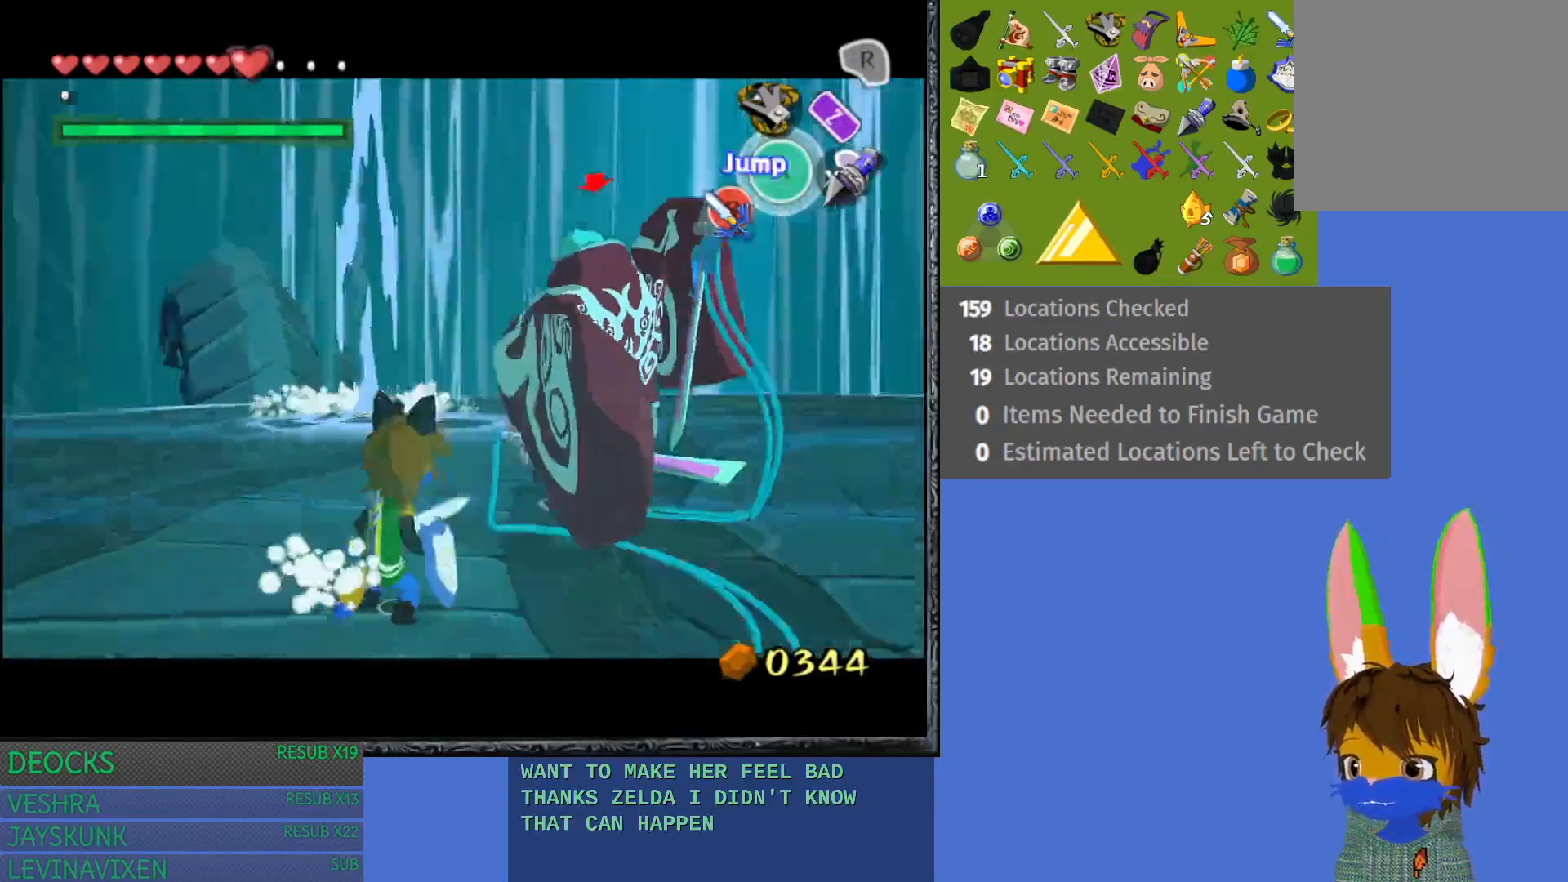
{"buttons": ["L1"], "left_stick": "down-left", "right_stick": "center", "events": [[250, "left_stick", "down-left"]]}
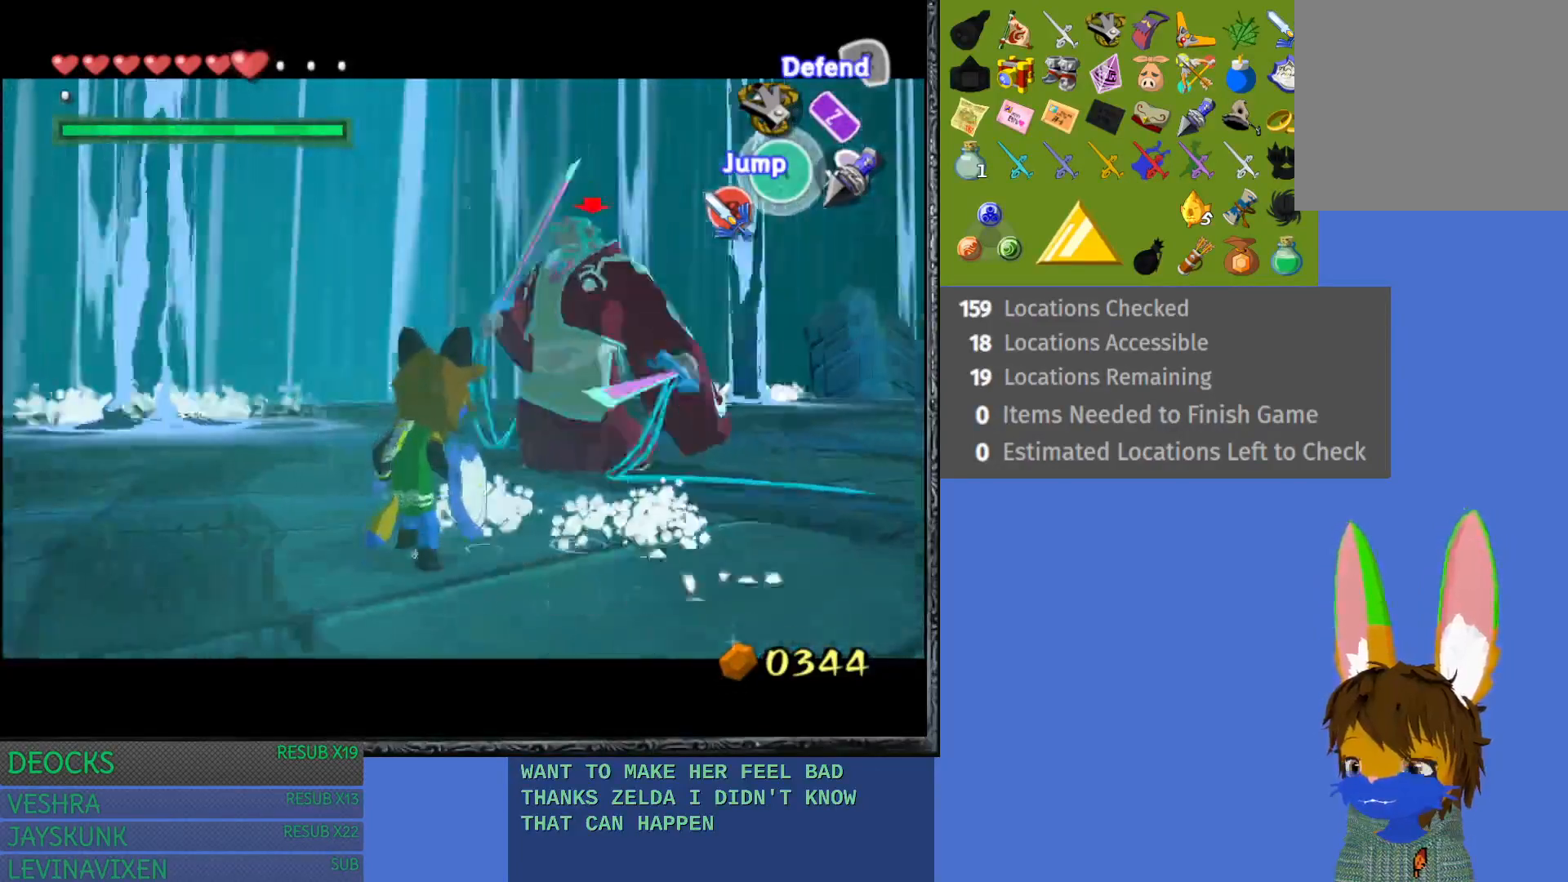
{"buttons": ["L1"], "left_stick": "down-left", "right_stick": "center", "events": []}
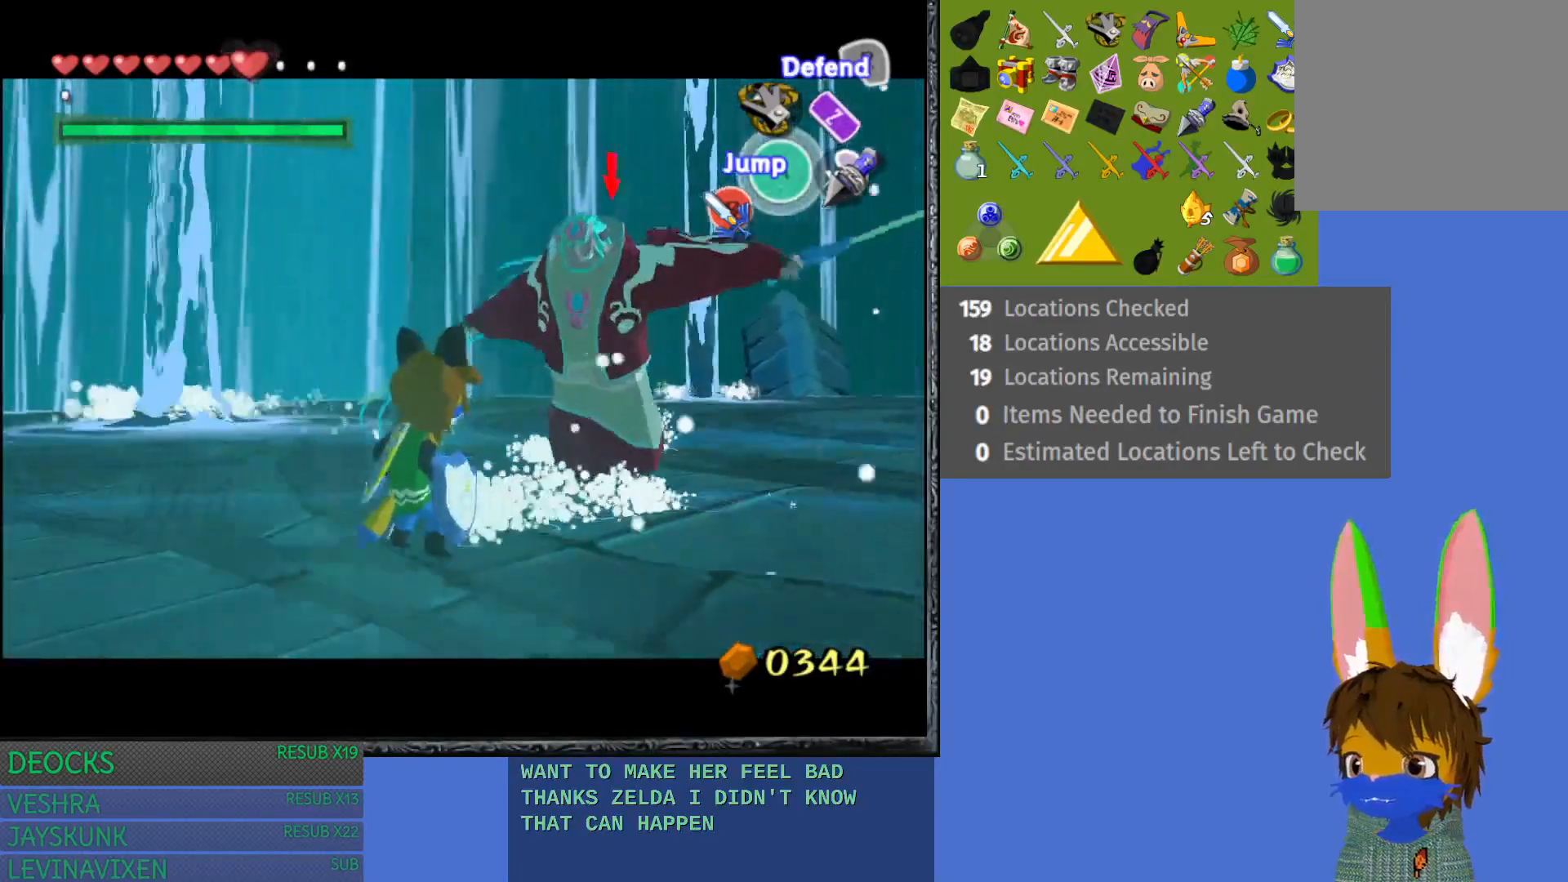
{"buttons": ["L1"], "left_stick": "left", "right_stick": "center", "events": [[17, "left_stick", "left"]]}
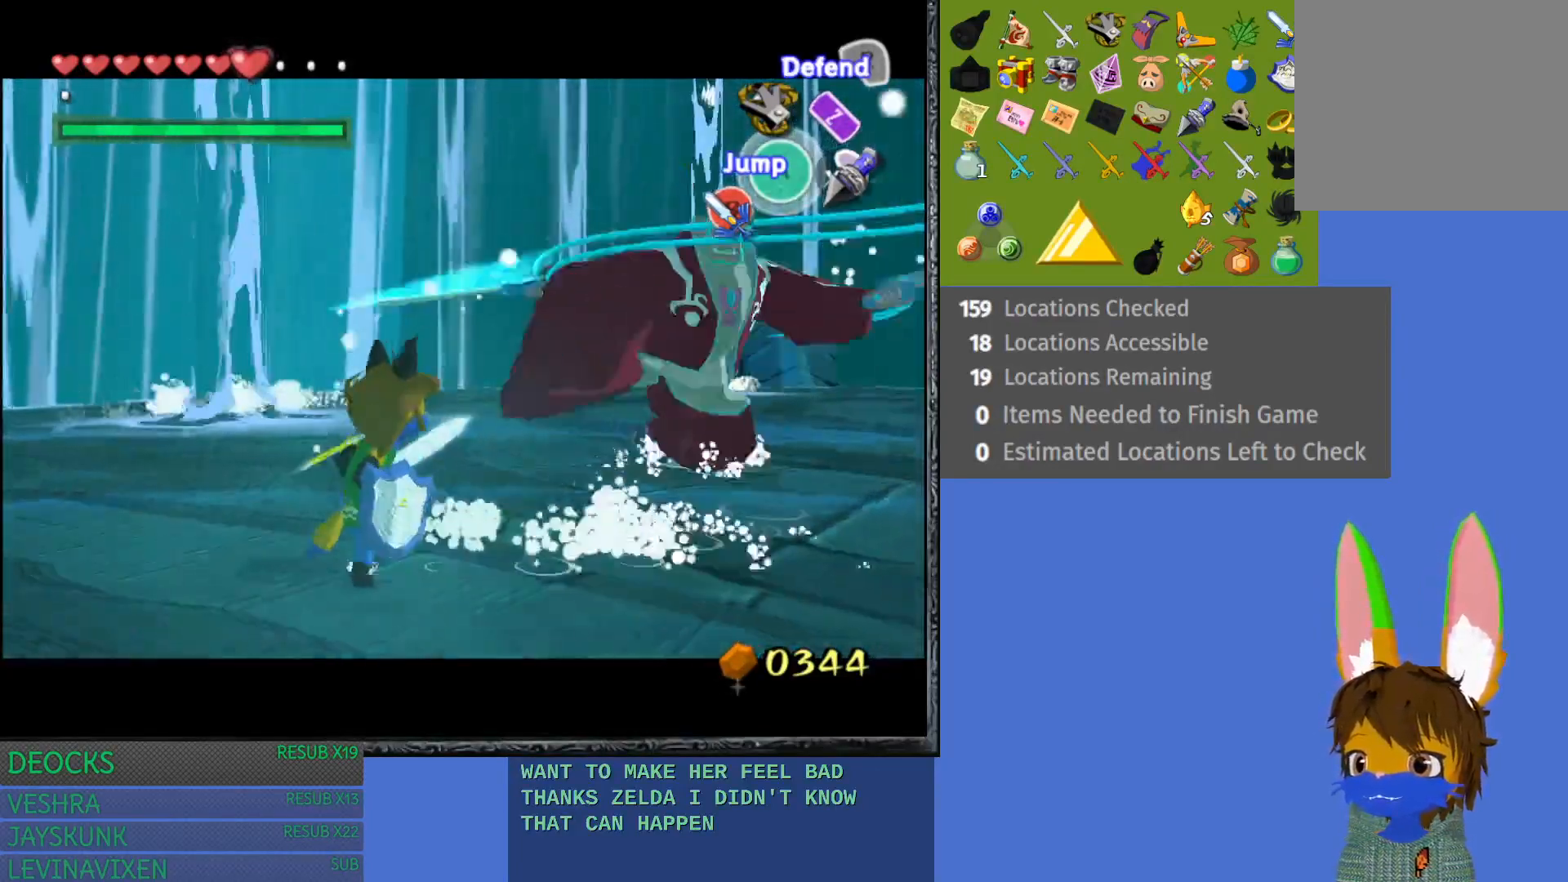
{"buttons": ["L1"], "left_stick": "center", "right_stick": "center", "events": [[67, "left_stick", "center"]]}
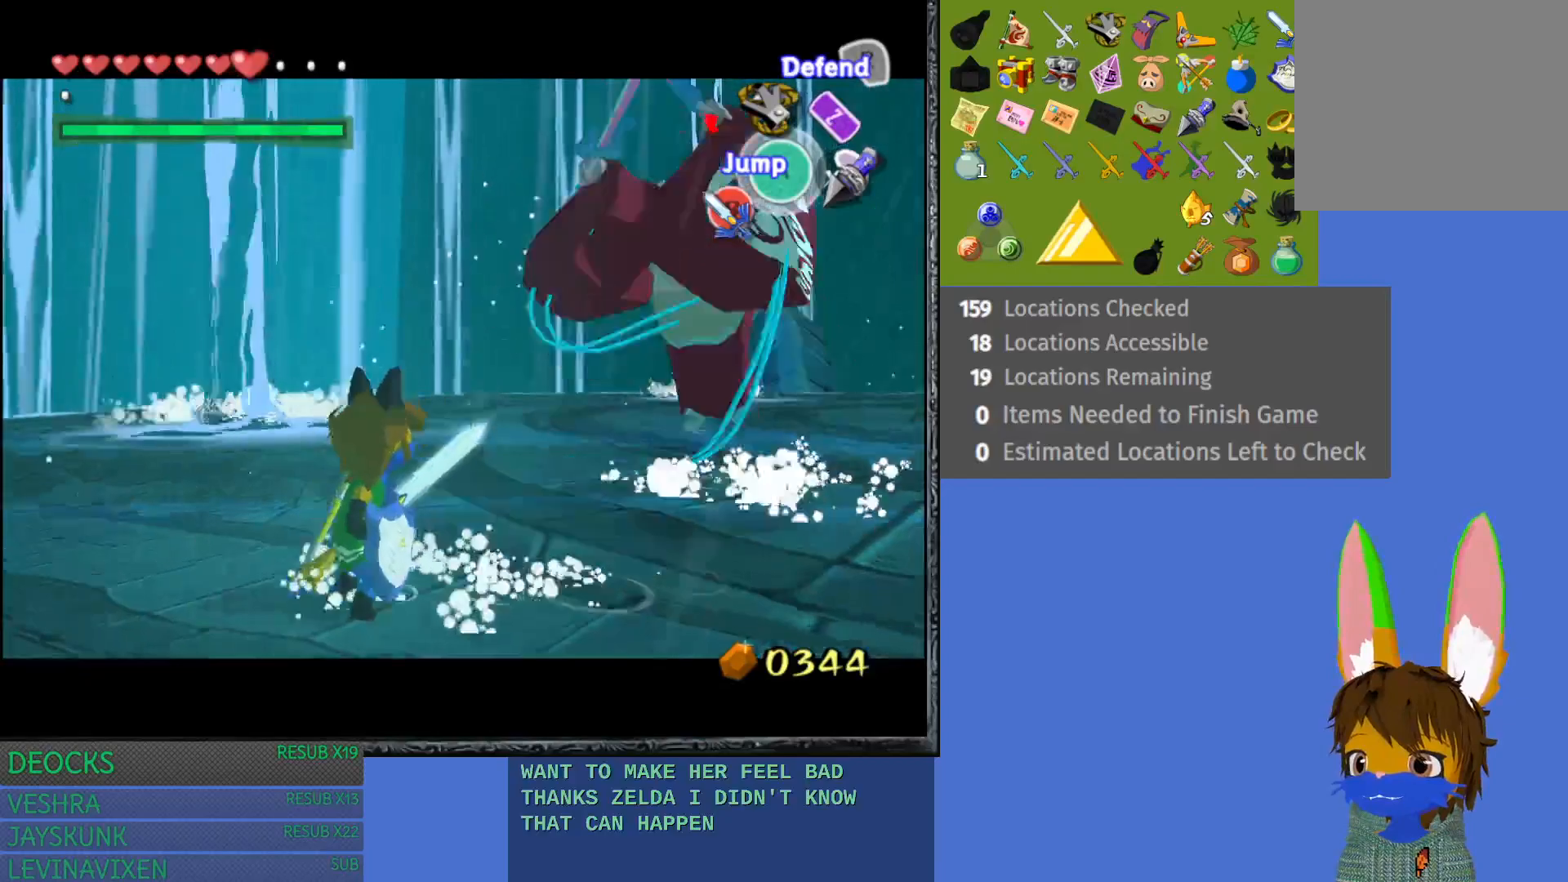
{"buttons": ["L1"], "left_stick": "center", "right_stick": "center", "events": []}
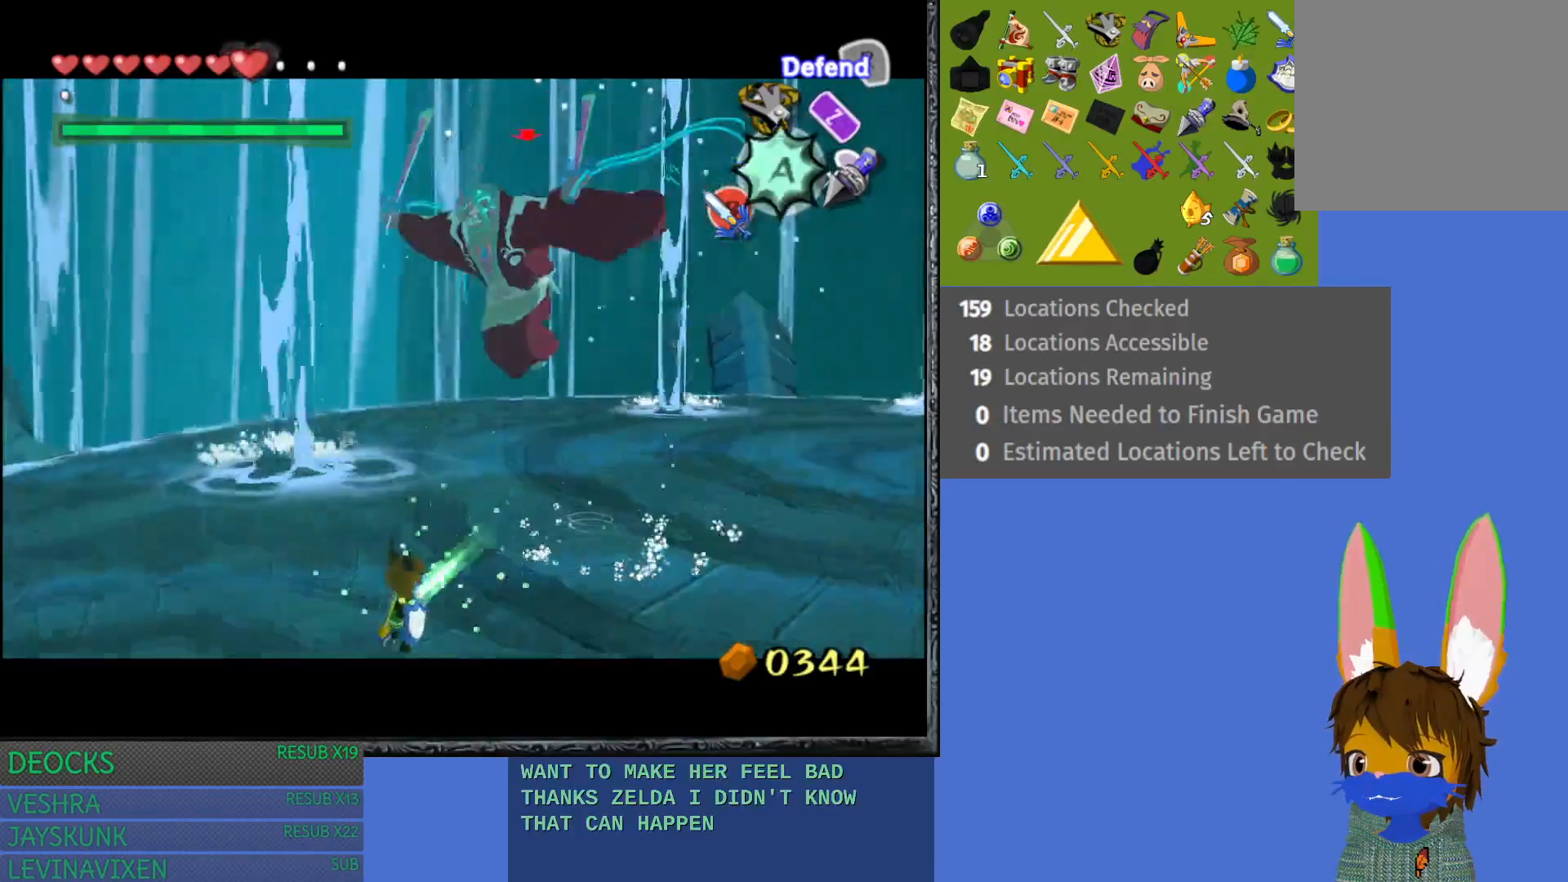
{"buttons": ["L1"], "left_stick": "center", "right_stick": "center", "events": [[50, "CROSS", "down"], [217, "CROSS", "up"]]}
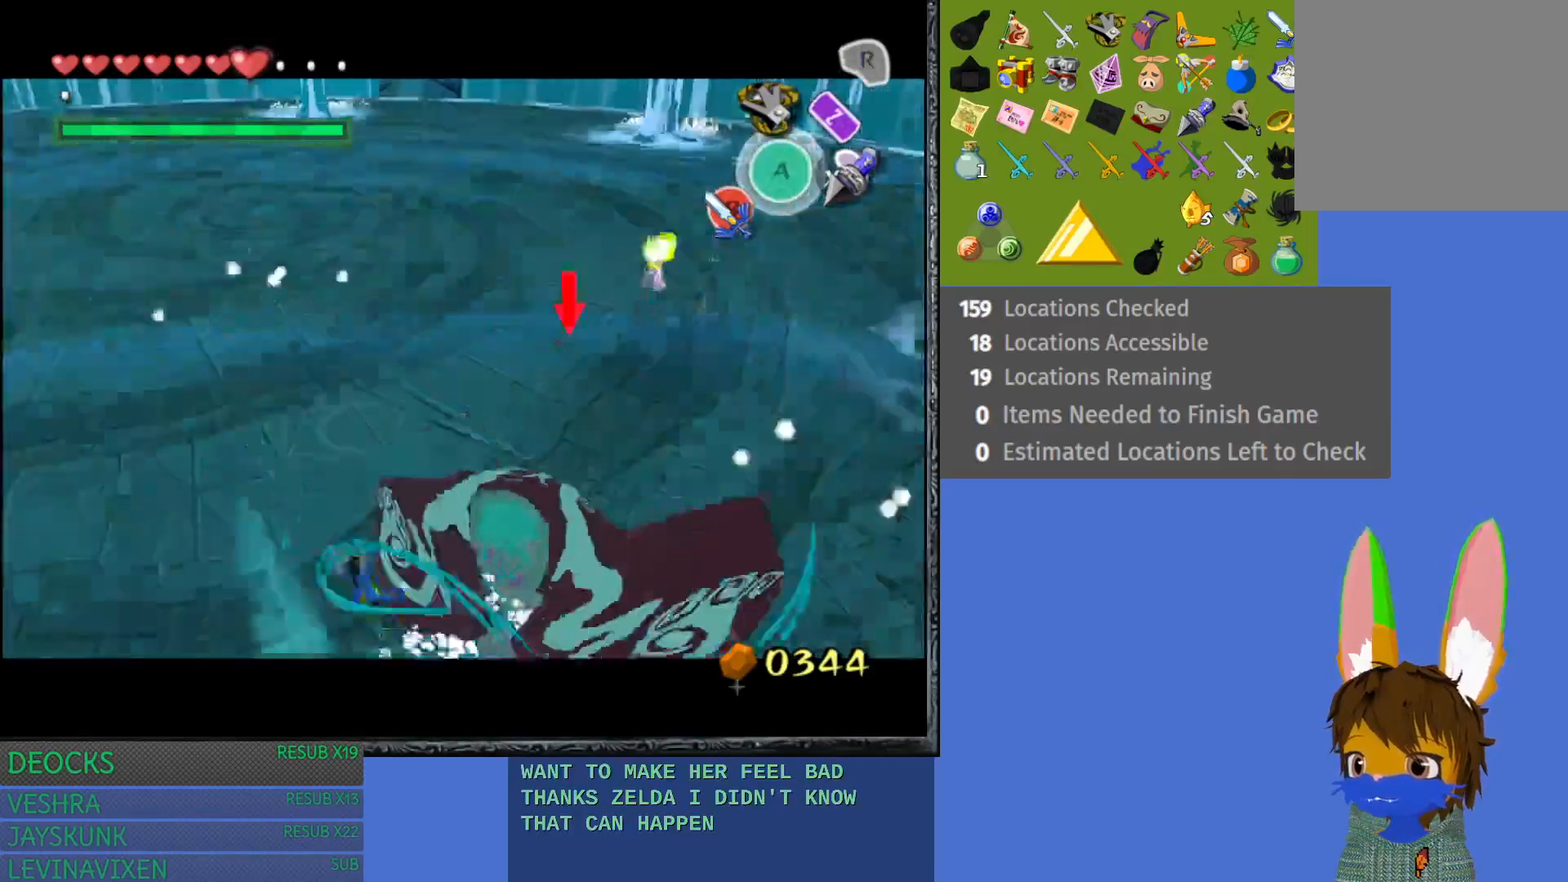
{"buttons": ["L1"], "left_stick": "center", "right_stick": "center", "events": []}
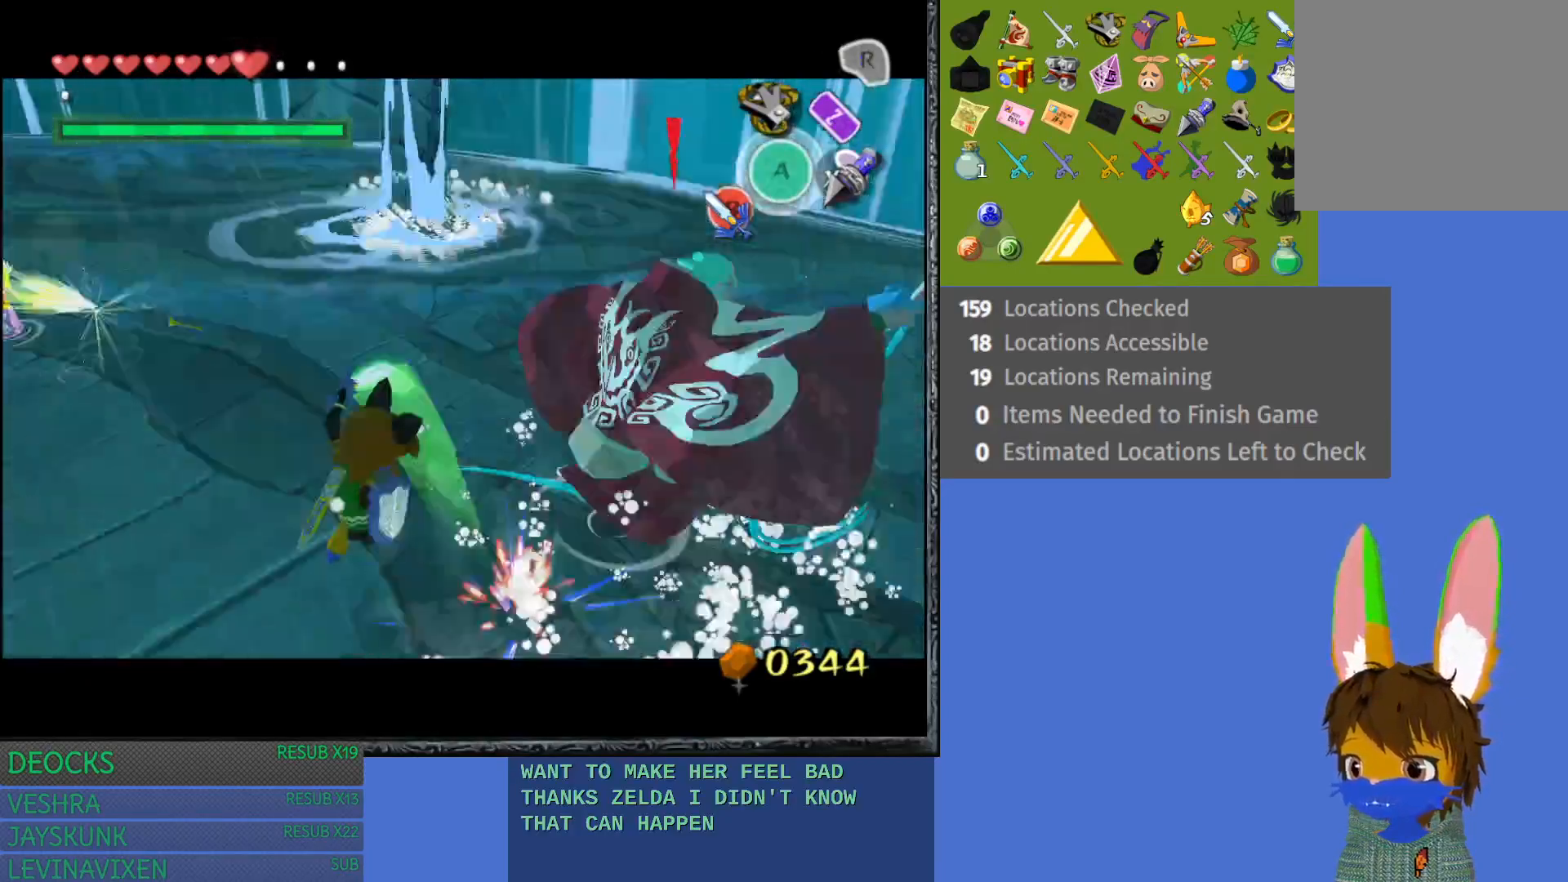
{"buttons": ["L1"], "left_stick": "down-left", "right_stick": "center", "events": [[450, "left_stick", "down-left"]]}
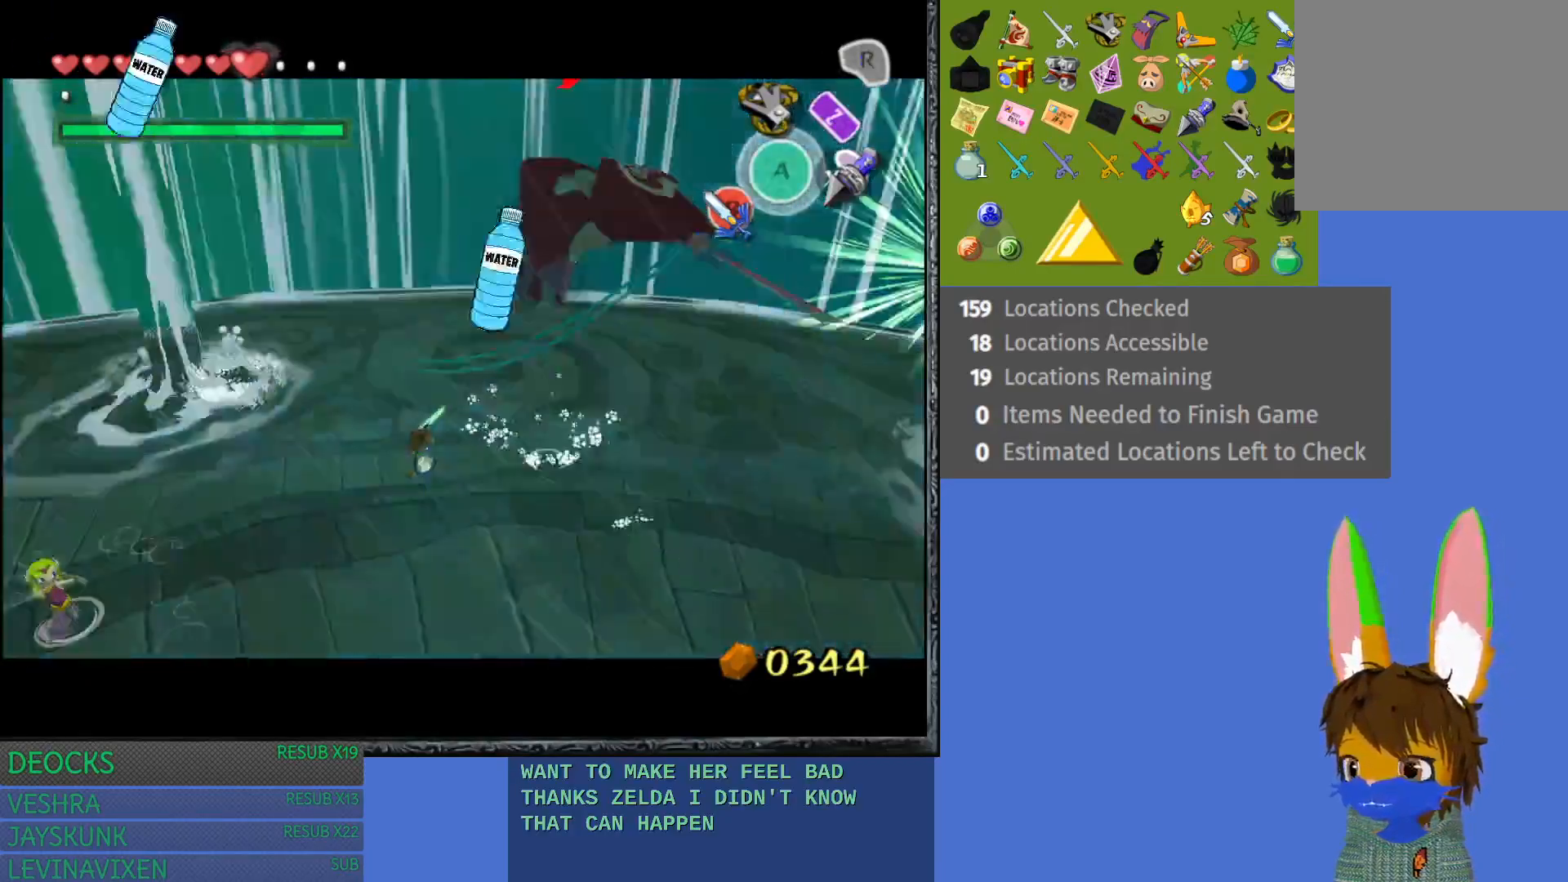
{"buttons": ["L1"], "left_stick": "left", "right_stick": "center", "events": [[117, "left_stick", "left"]]}
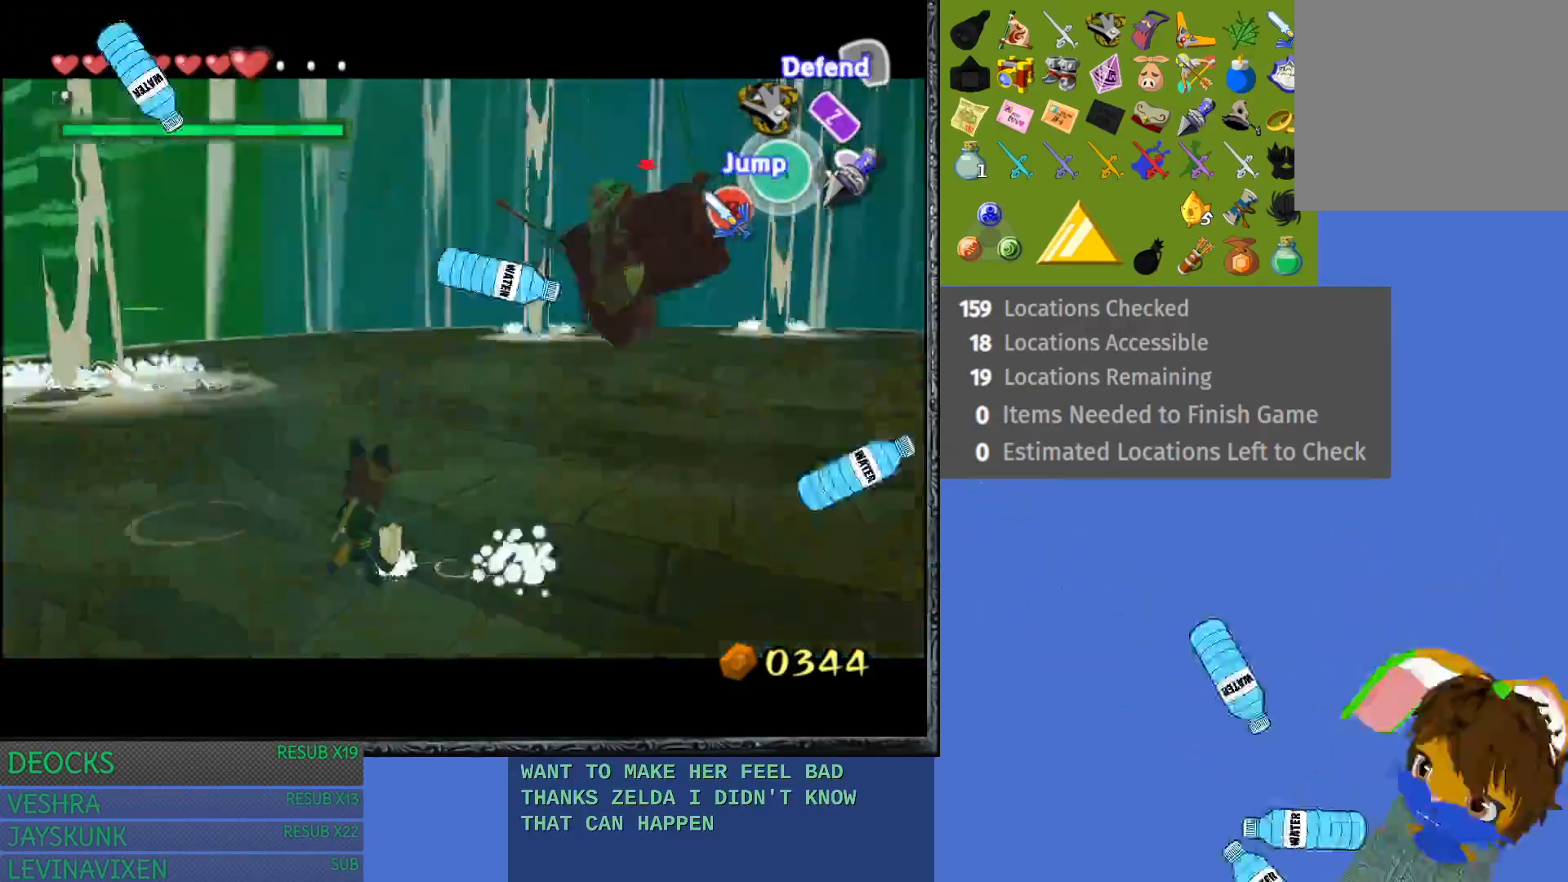
{"buttons": ["L1"], "left_stick": "down-left", "right_stick": "center", "events": [[183, "left_stick", "down-left"]]}
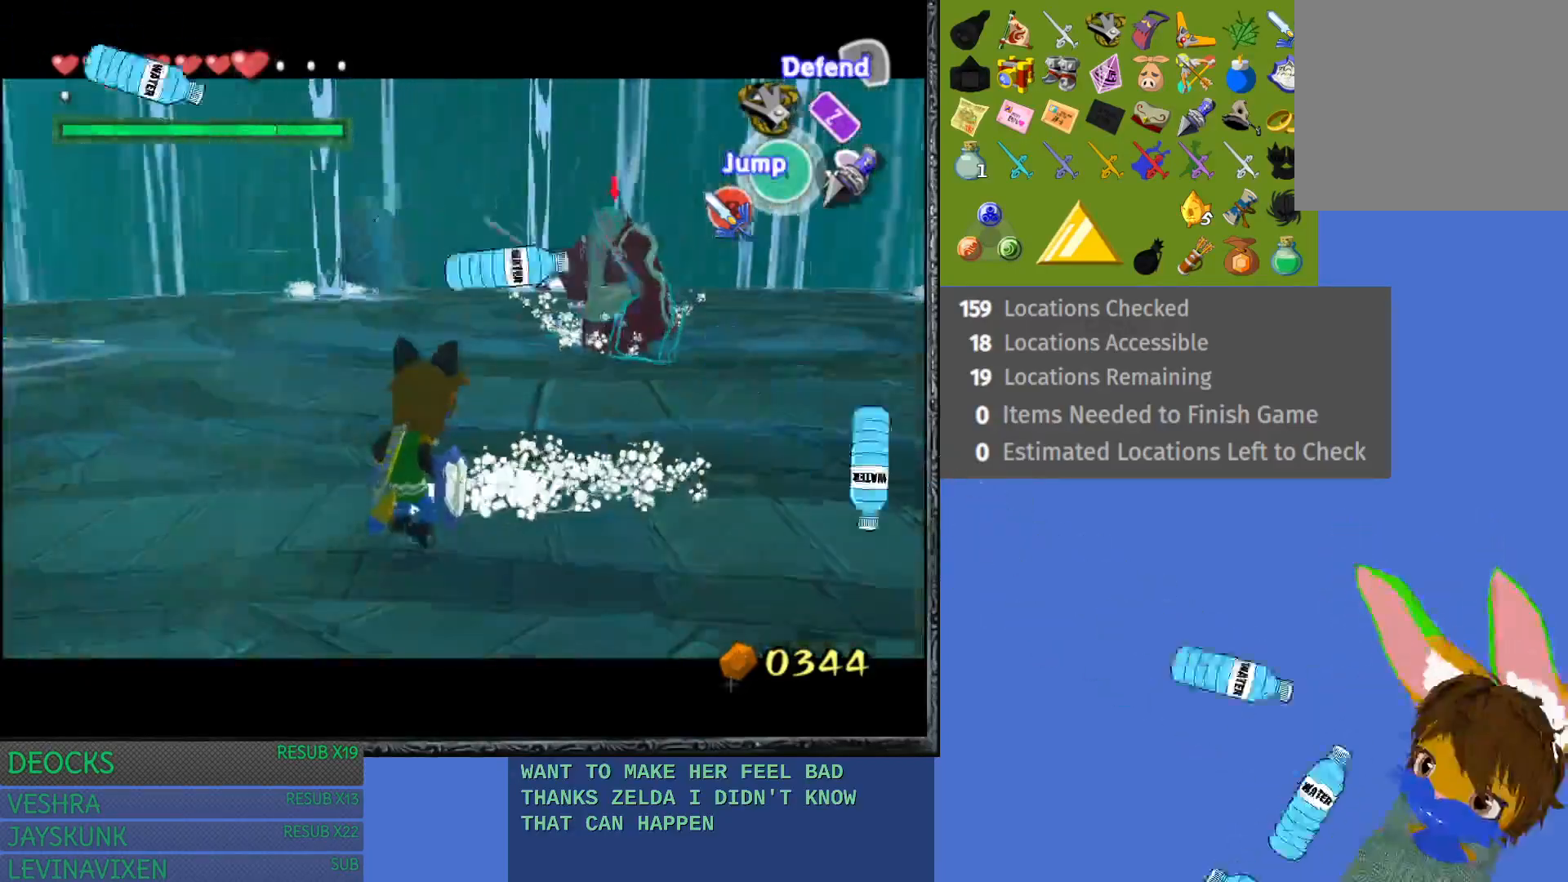
{"buttons": ["L1"], "left_stick": "left", "right_stick": "center", "events": [[433, "left_stick", "left"]]}
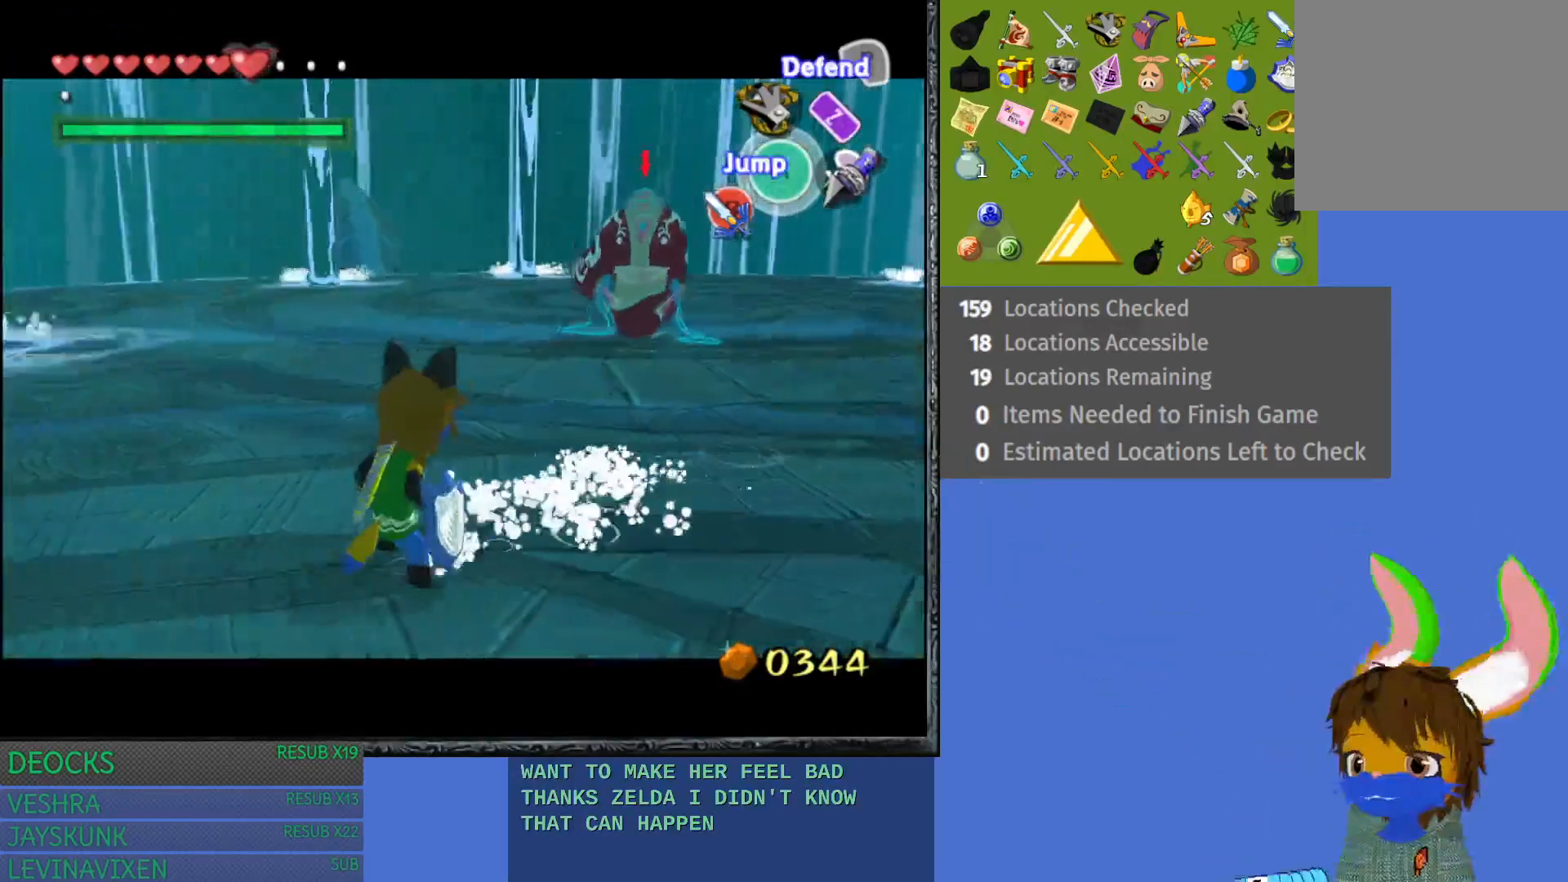
{"buttons": ["L1", "R2"], "left_stick": "center", "right_stick": "center", "events": [[500, "R2", "down"], [500, "left_stick", "center"]]}
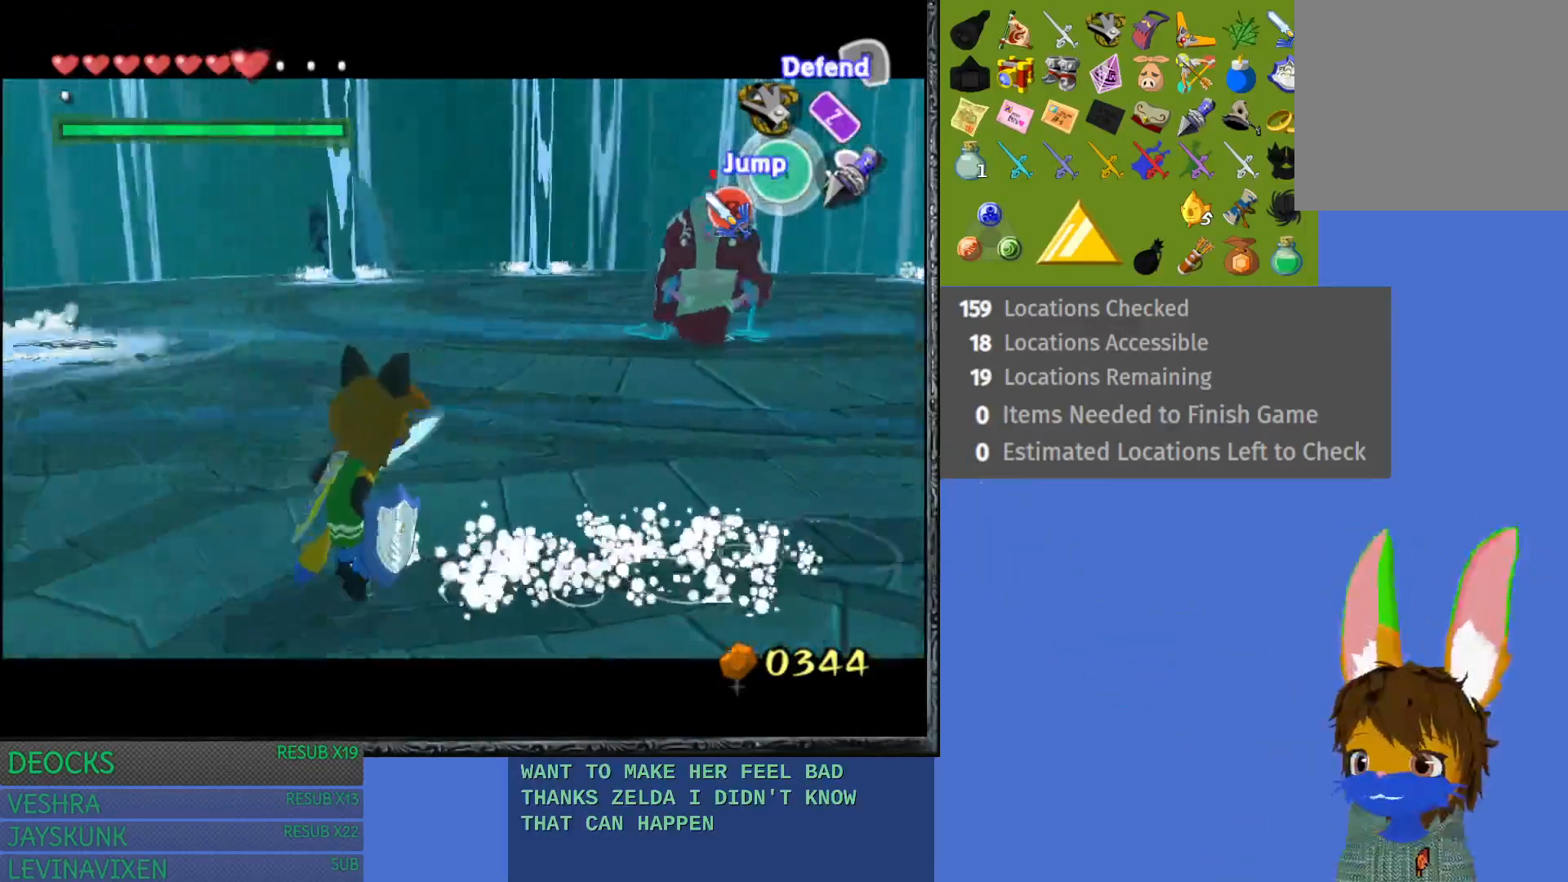
{"buttons": ["L1", "R2"], "left_stick": "center", "right_stick": "center", "events": []}
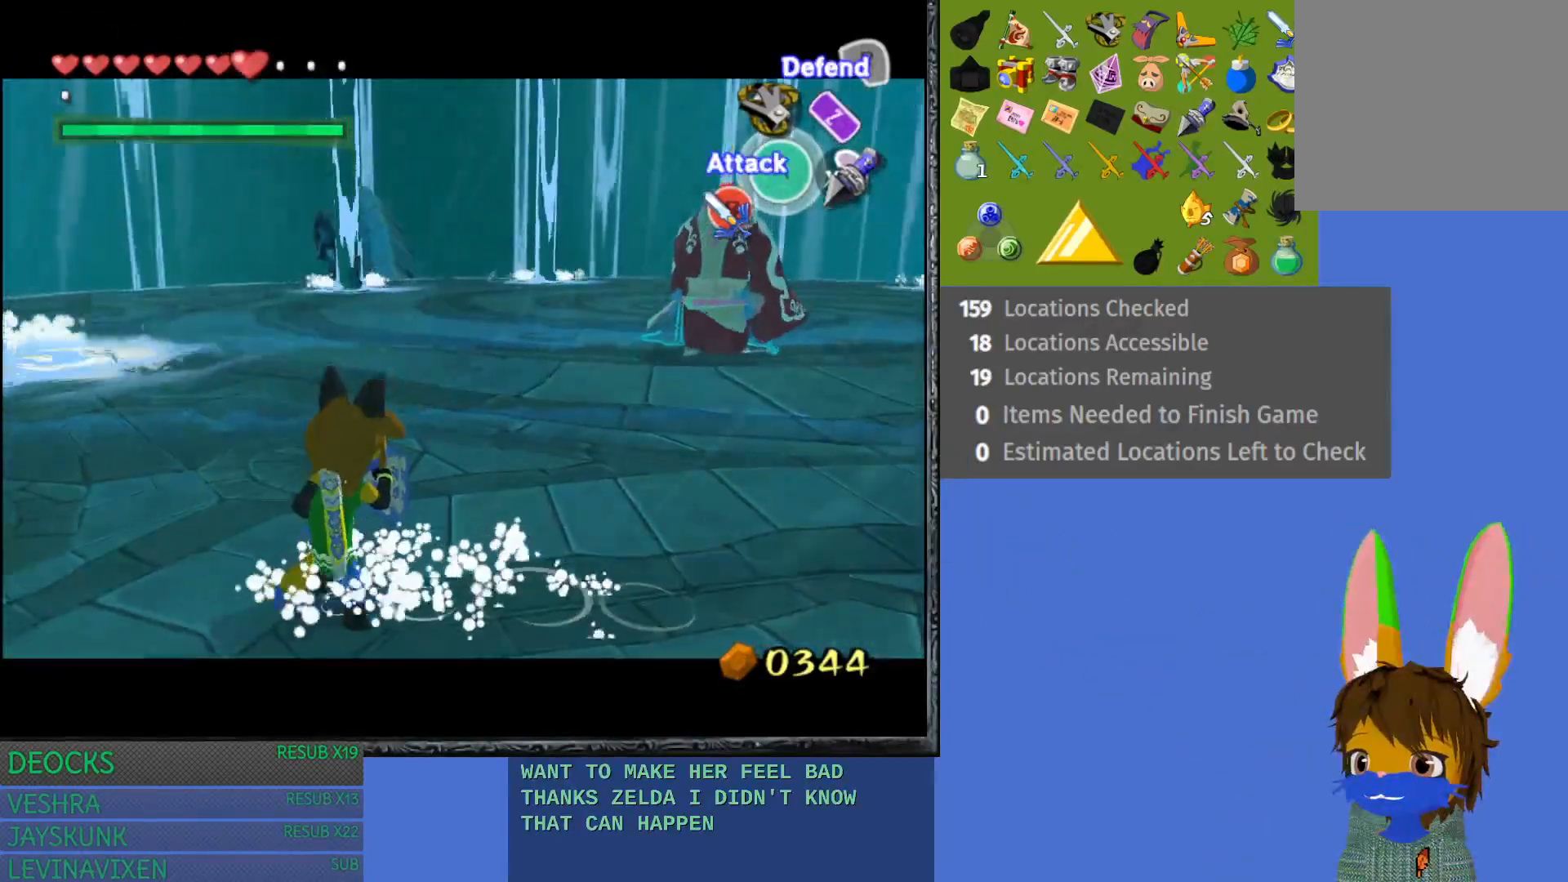
{"buttons": ["L1", "R2"], "left_stick": "down-right", "right_stick": "center", "events": [[400, "left_stick", "down-right"]]}
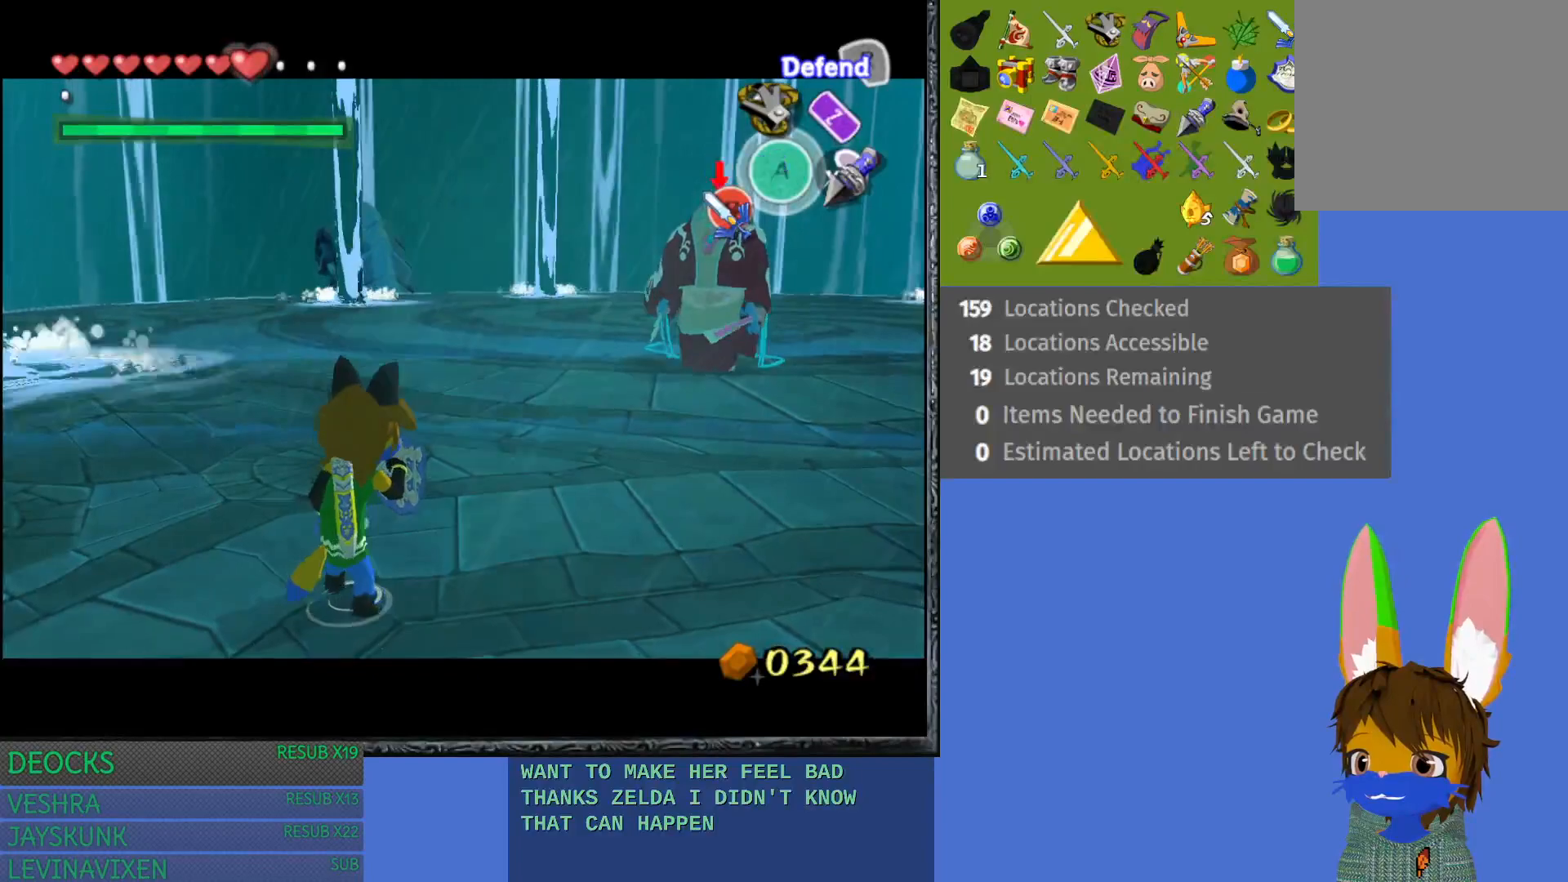
{"buttons": ["L1"], "left_stick": "down-right", "right_stick": "center", "events": [[300, "R2", "up"]]}
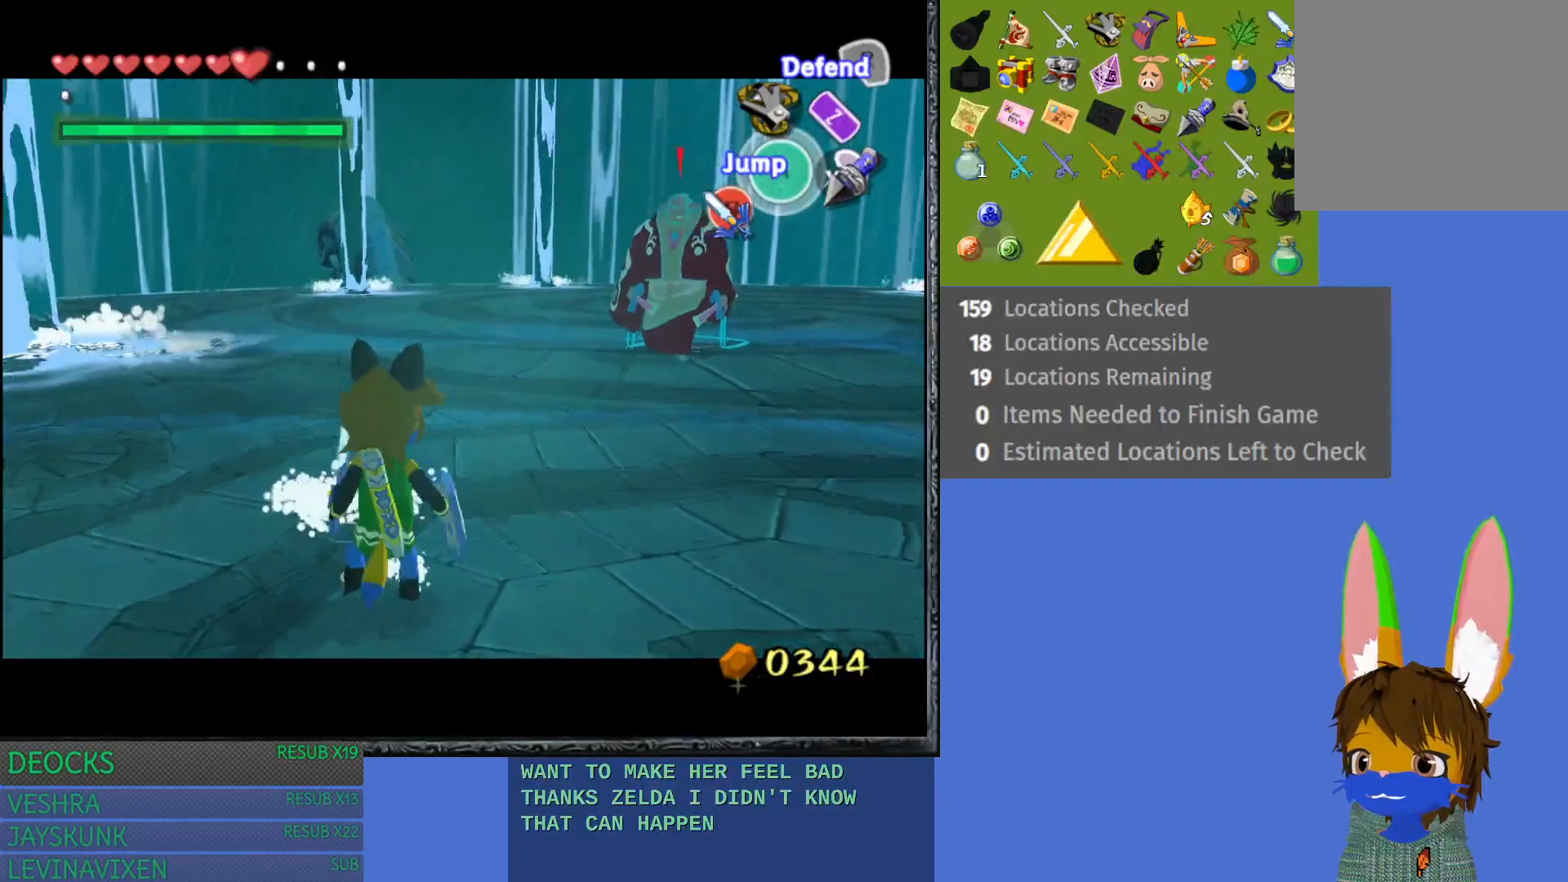
{"buttons": ["L1", "R2"], "left_stick": "center", "right_stick": "center", "events": [[150, "left_stick", "center"], [183, "R2", "down"]]}
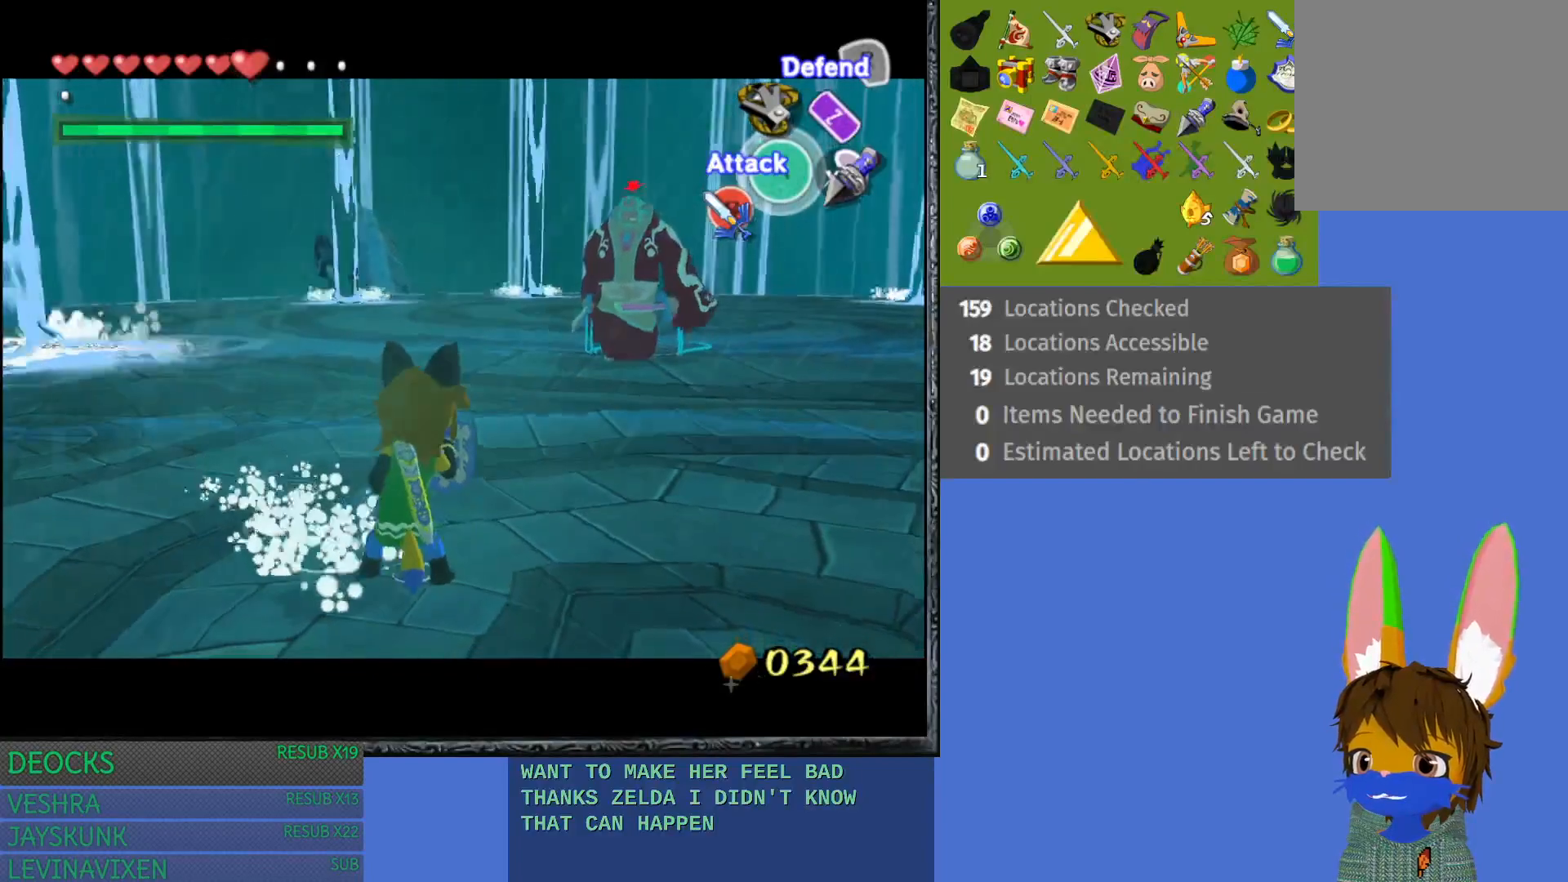
{"buttons": ["L1"], "left_stick": "center", "right_stick": "center", "events": [[50, "left_stick", "down-right"], [367, "left_stick", "center"], [417, "R2", "up"]]}
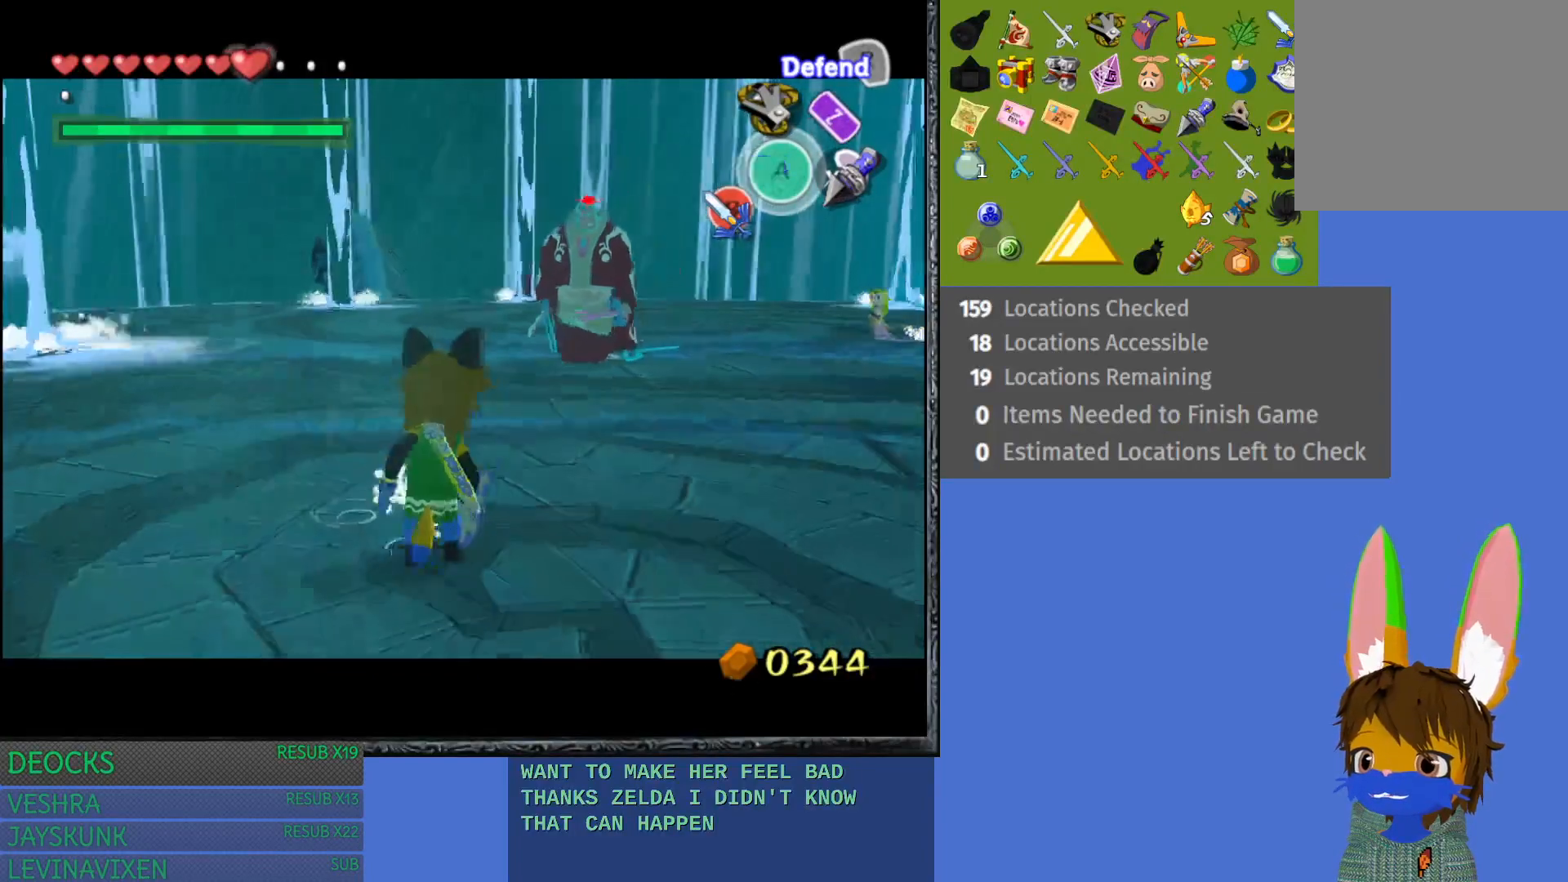
{"buttons": ["L1", "R2"], "left_stick": "center", "right_stick": "center", "events": [[50, "R2", "down"], [283, "left_stick", "down-right"], [500, "left_stick", "center"]]}
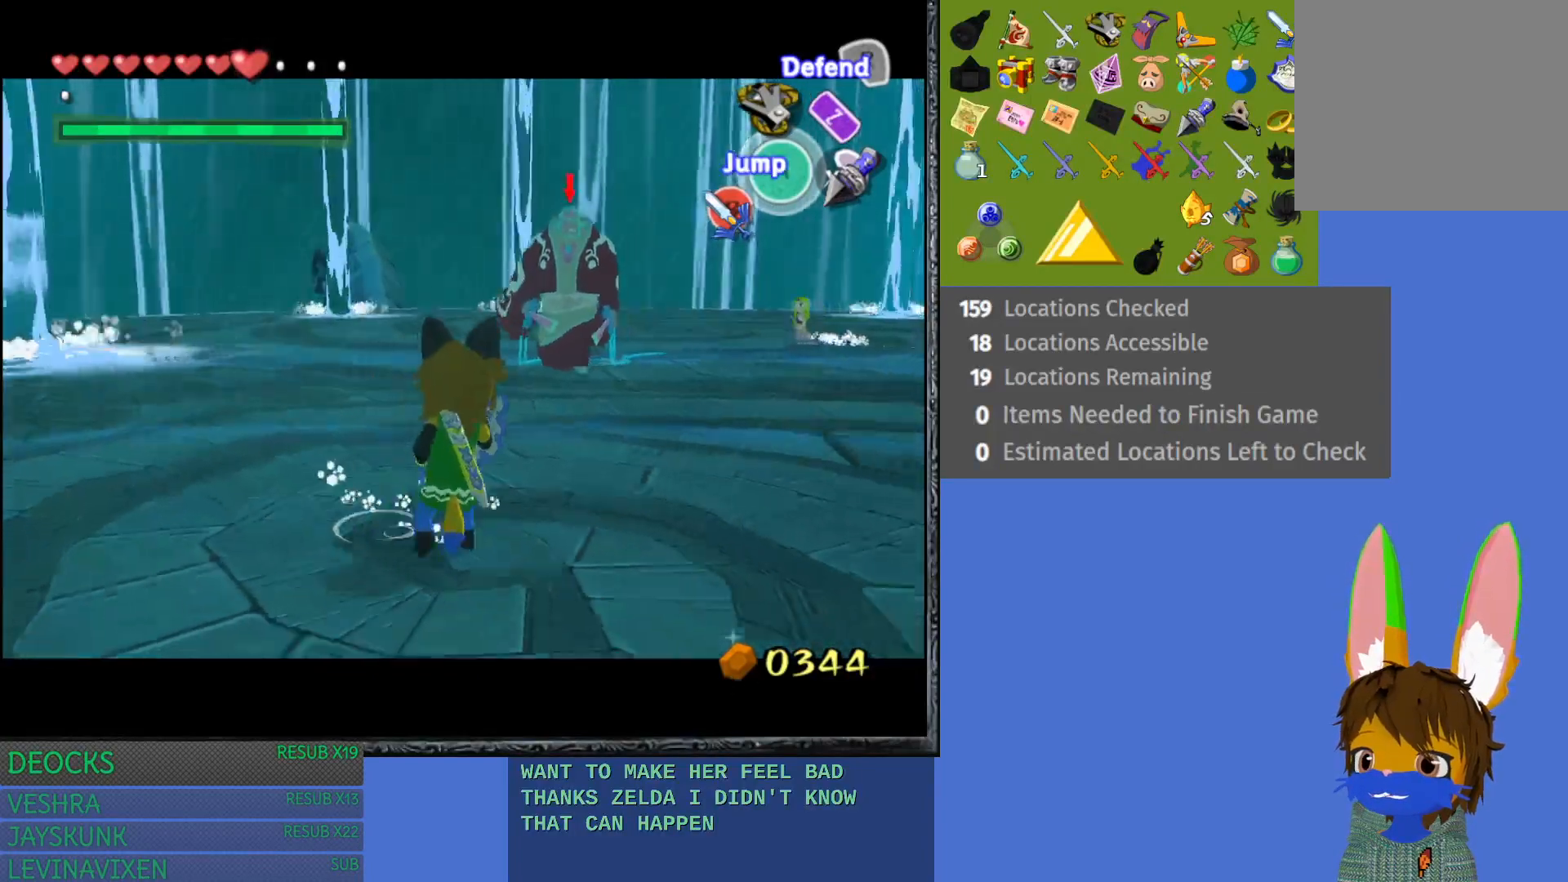
{"buttons": ["L1", "R2"], "left_stick": "center", "right_stick": "center", "events": []}
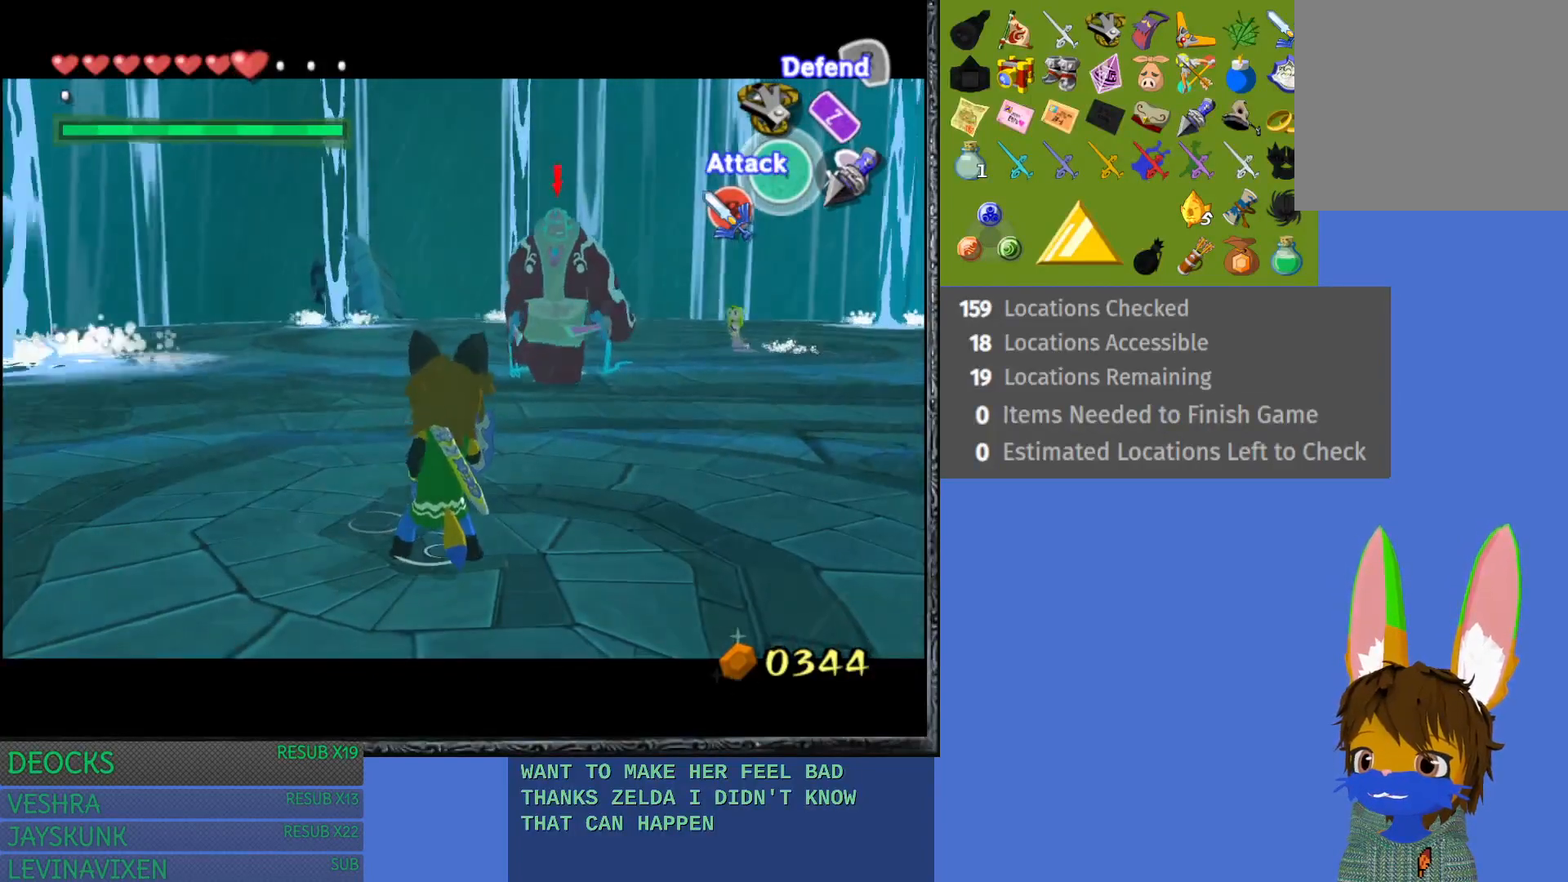
{"buttons": ["L1", "R2"], "left_stick": "center", "right_stick": "center", "events": [[83, "left_stick", "down-right"], [367, "left_stick", "center"]]}
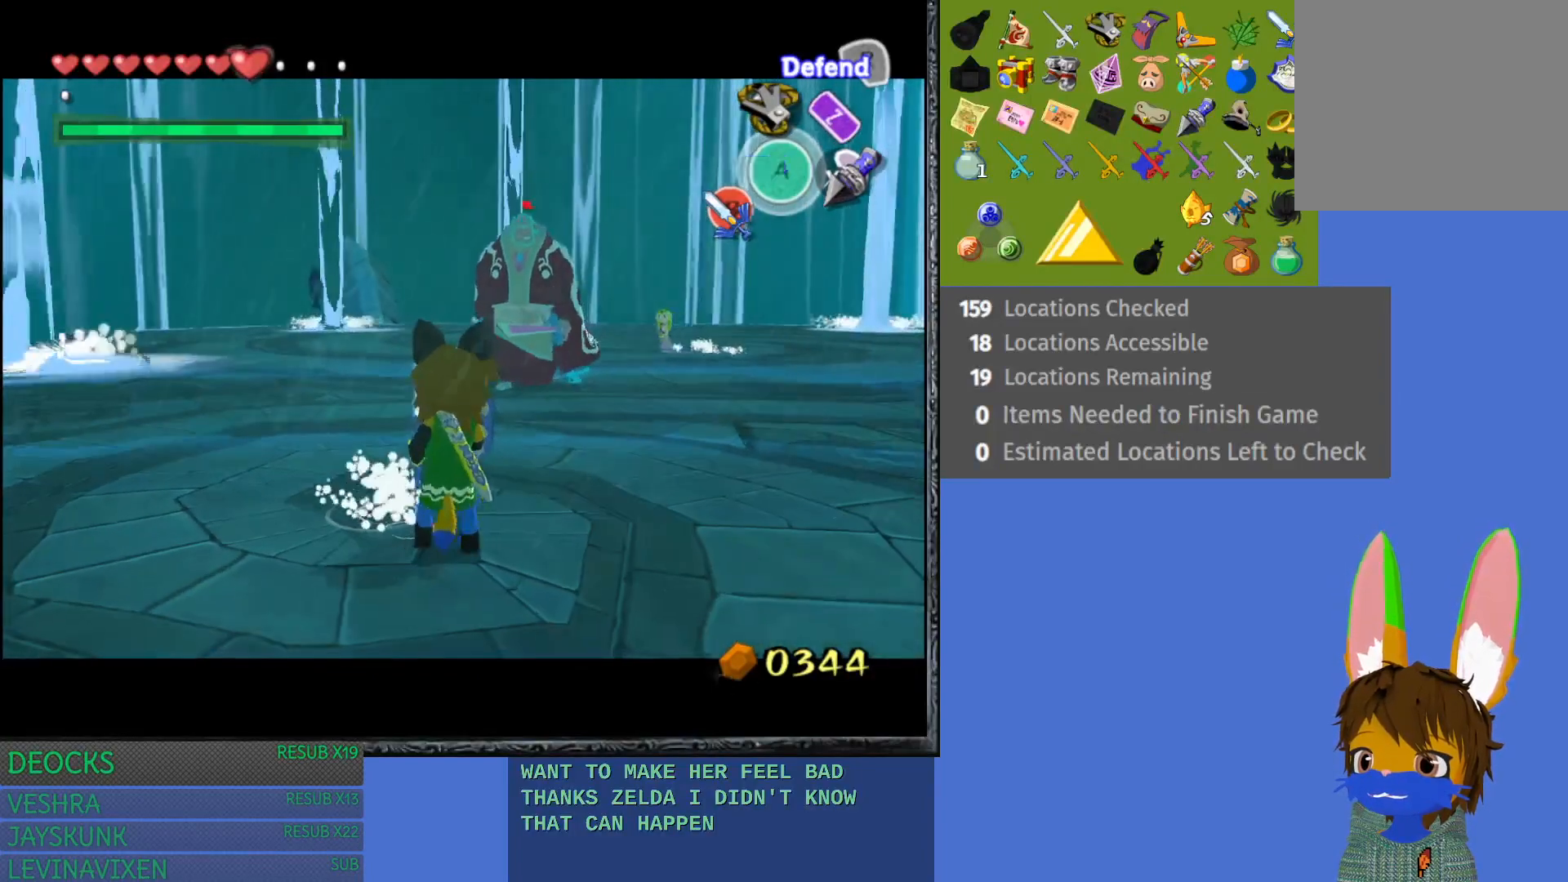
{"buttons": ["L1", "R2"], "left_stick": "down", "right_stick": "center", "events": [[433, "left_stick", "down"]]}
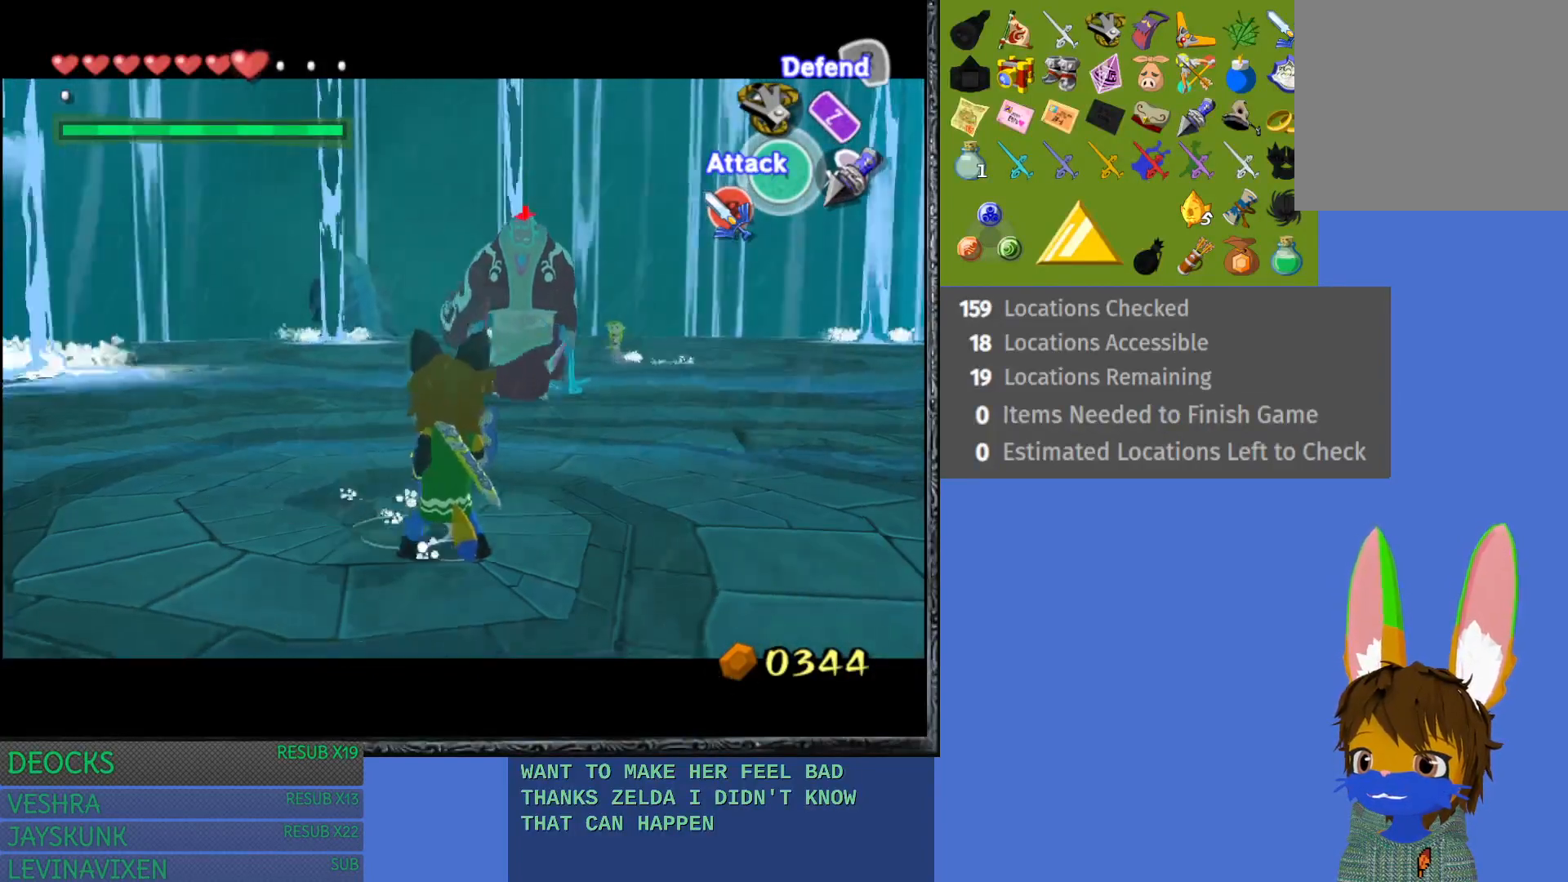
{"buttons": ["L1", "R2"], "left_stick": "down-right", "right_stick": "center", "events": [[183, "left_stick", "center"], [317, "left_stick", "down"], [383, "left_stick", "down-right"]]}